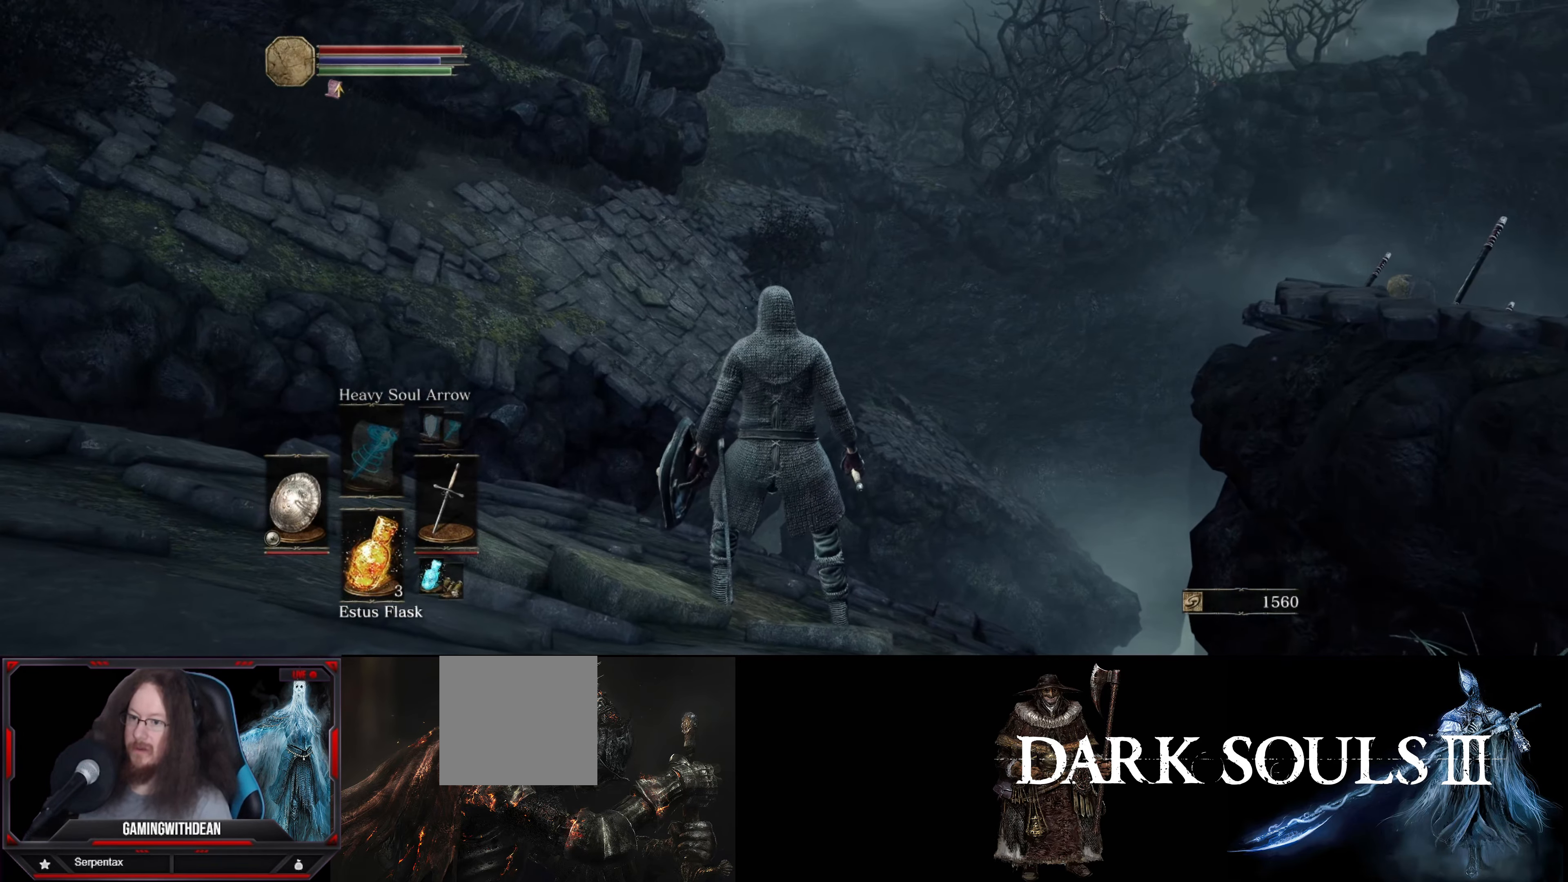
Gameplay with a controller (Xbox layout); each line is a JSON object with the inputs held at the frame after it. "events" lists button and stick changes between this image and that frame as [ms after this image, input, new state], when the widget could be followed in between. Not read: L3 R3.
{"buttons": [], "left_stick": "center", "right_stick": "center", "events": [[167, "right_stick", "up"], [434, "right_stick", "left"], [500, "right_stick", "center"]]}
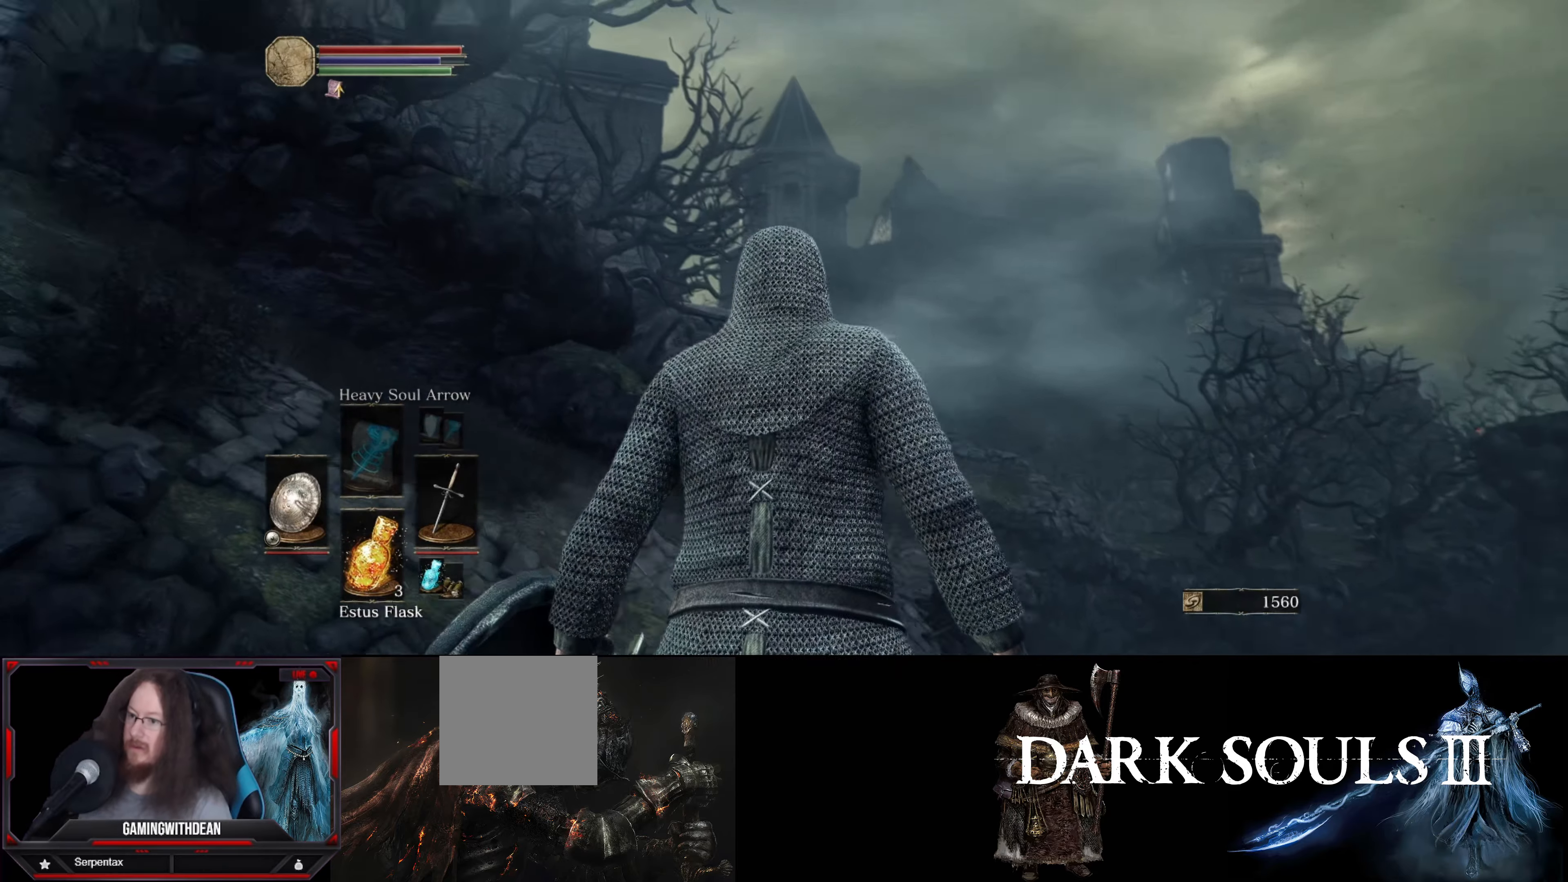
{"buttons": [], "left_stick": "center", "right_stick": "center", "events": [[200, "right_stick", "down-left"], [467, "right_stick", "center"]]}
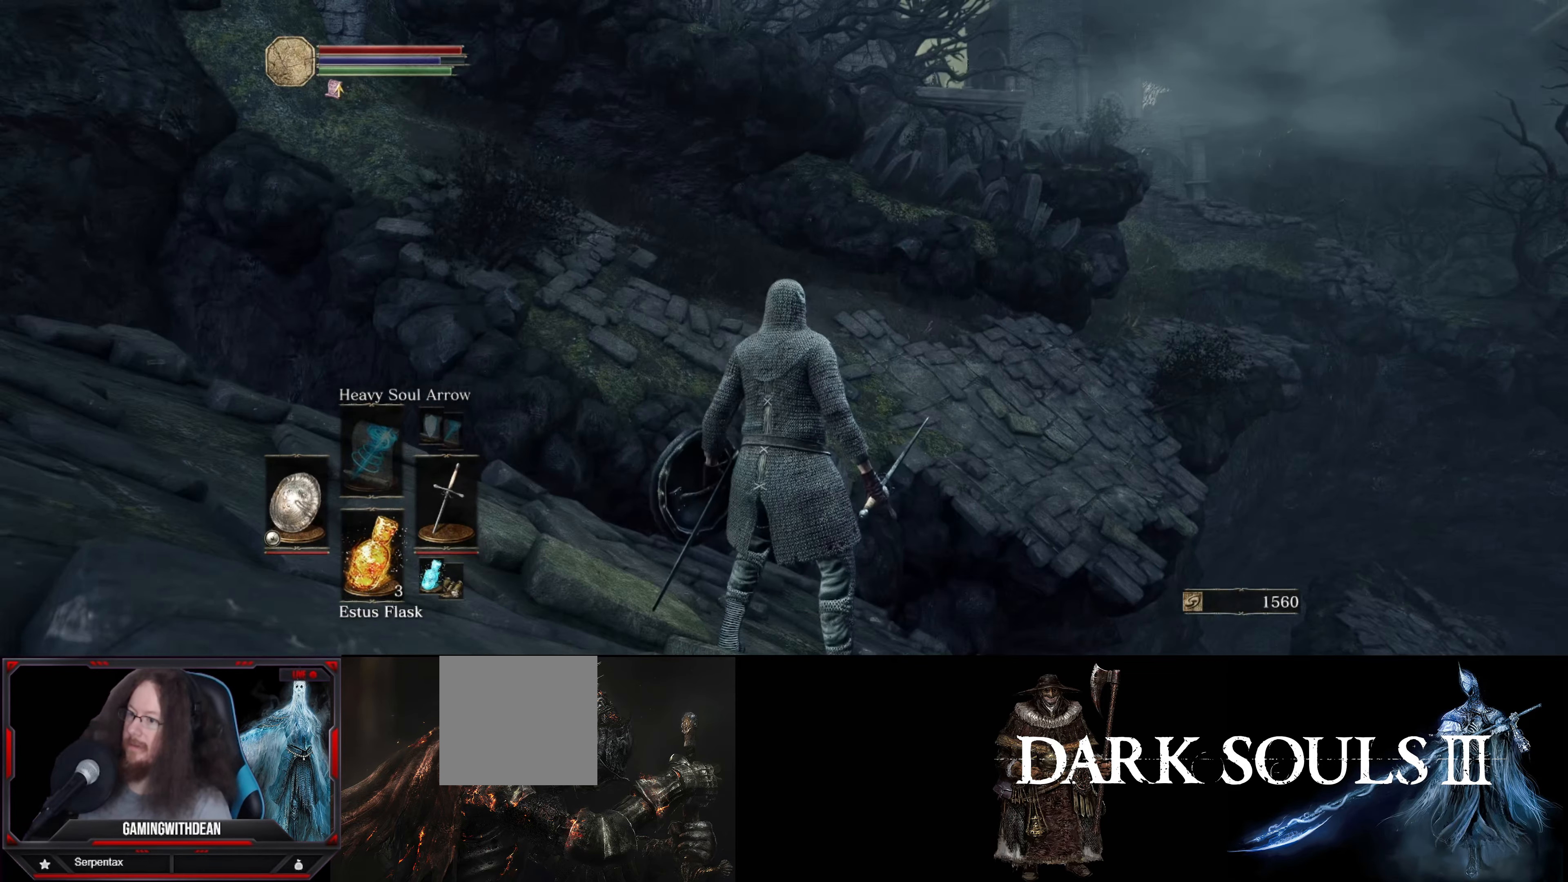
{"buttons": [], "left_stick": "center", "right_stick": "center", "events": []}
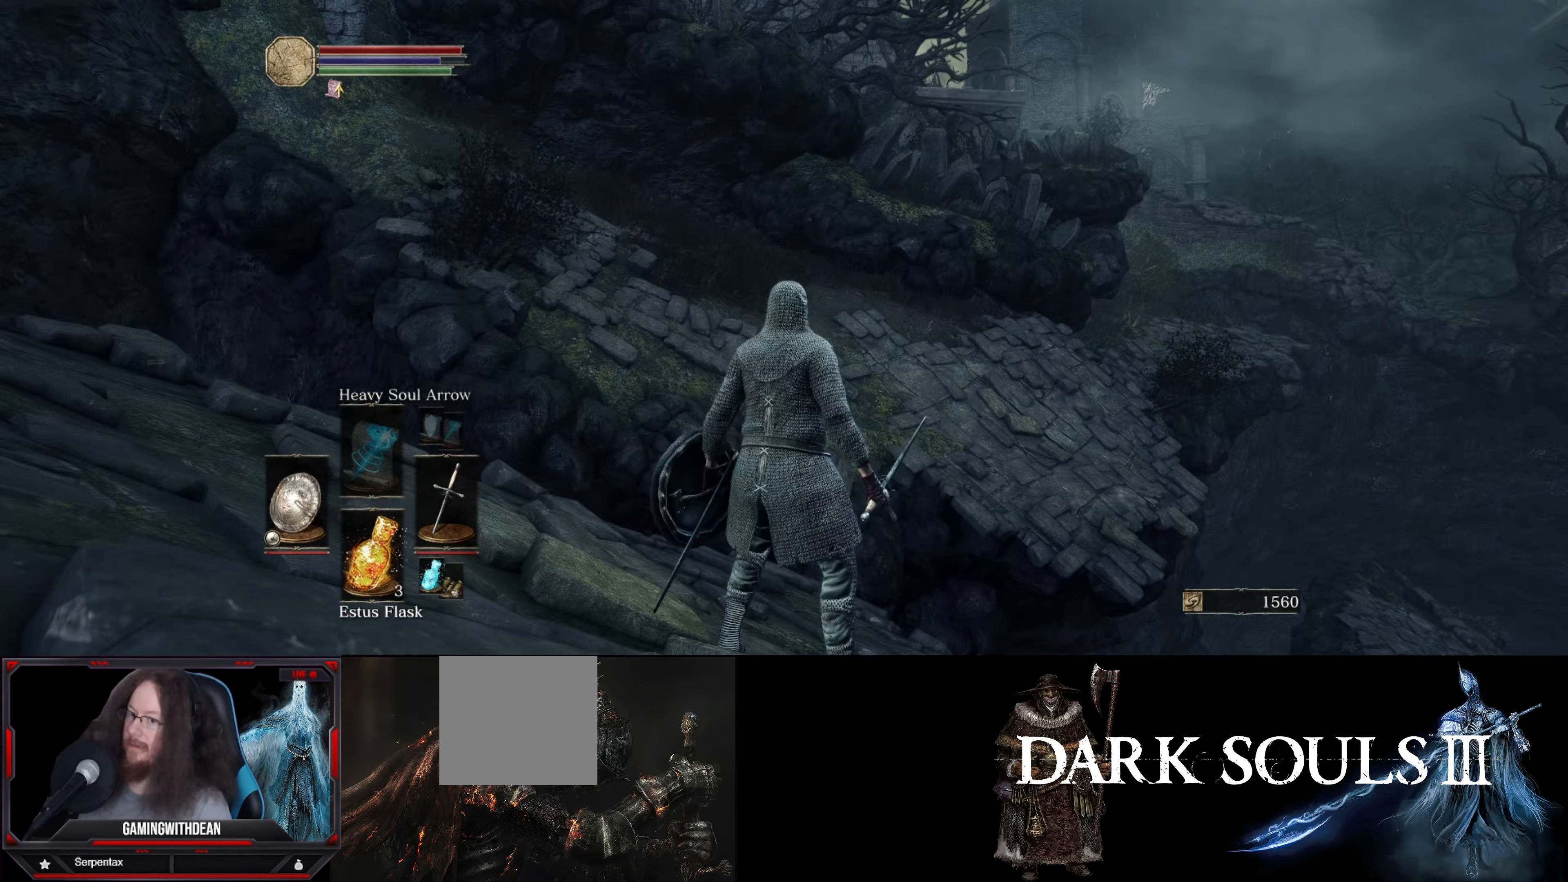
{"buttons": [], "left_stick": "center", "right_stick": "right", "events": [[200, "right_stick", "right"]]}
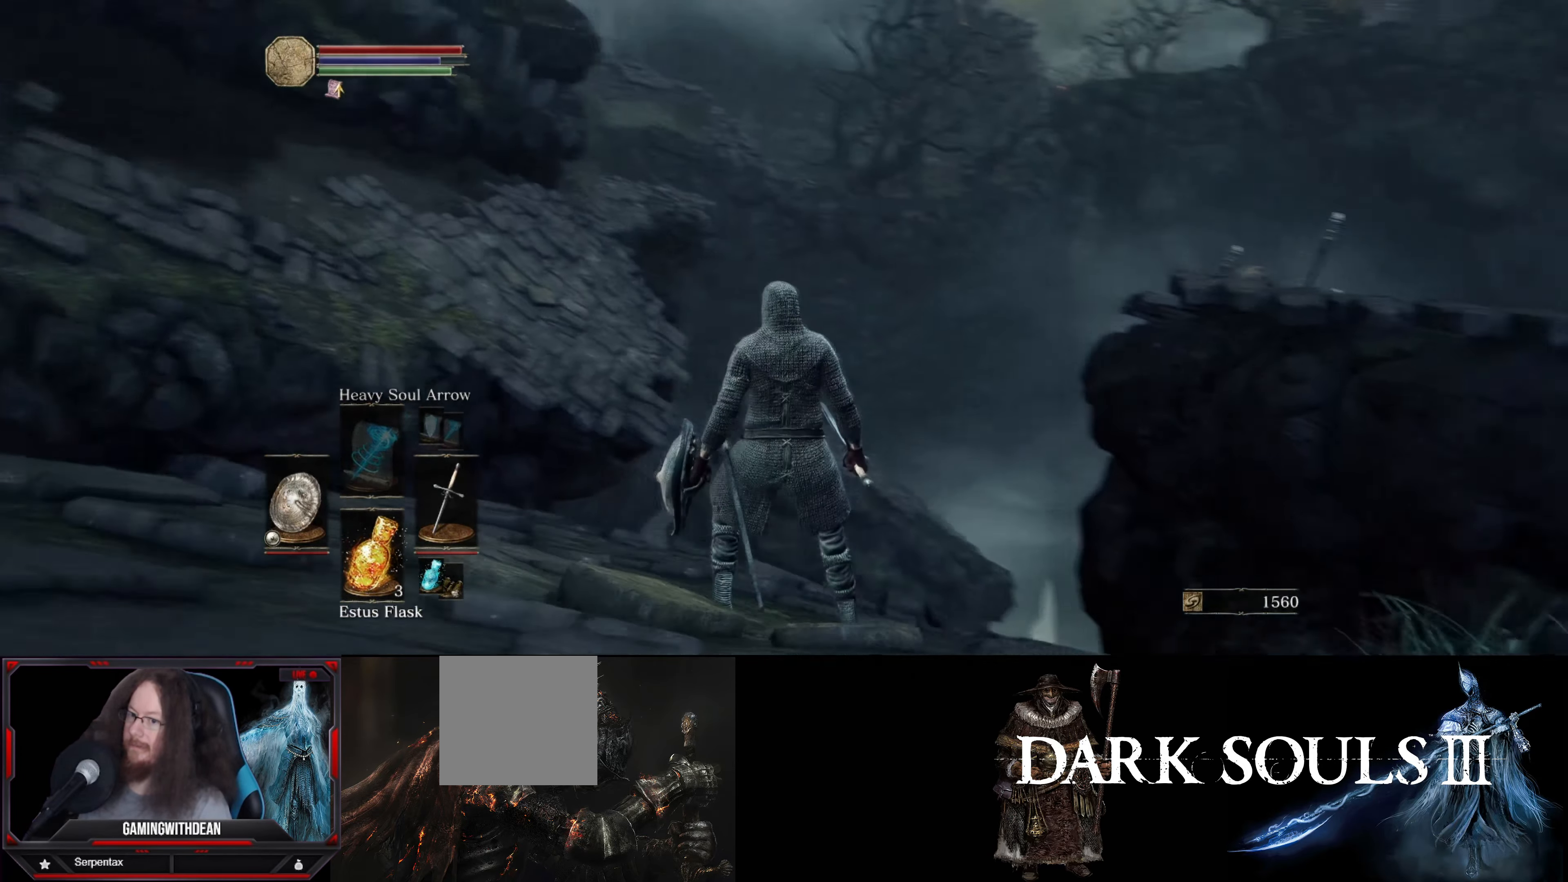
{"buttons": [], "left_stick": "center", "right_stick": "center", "events": [[117, "right_stick", "center"]]}
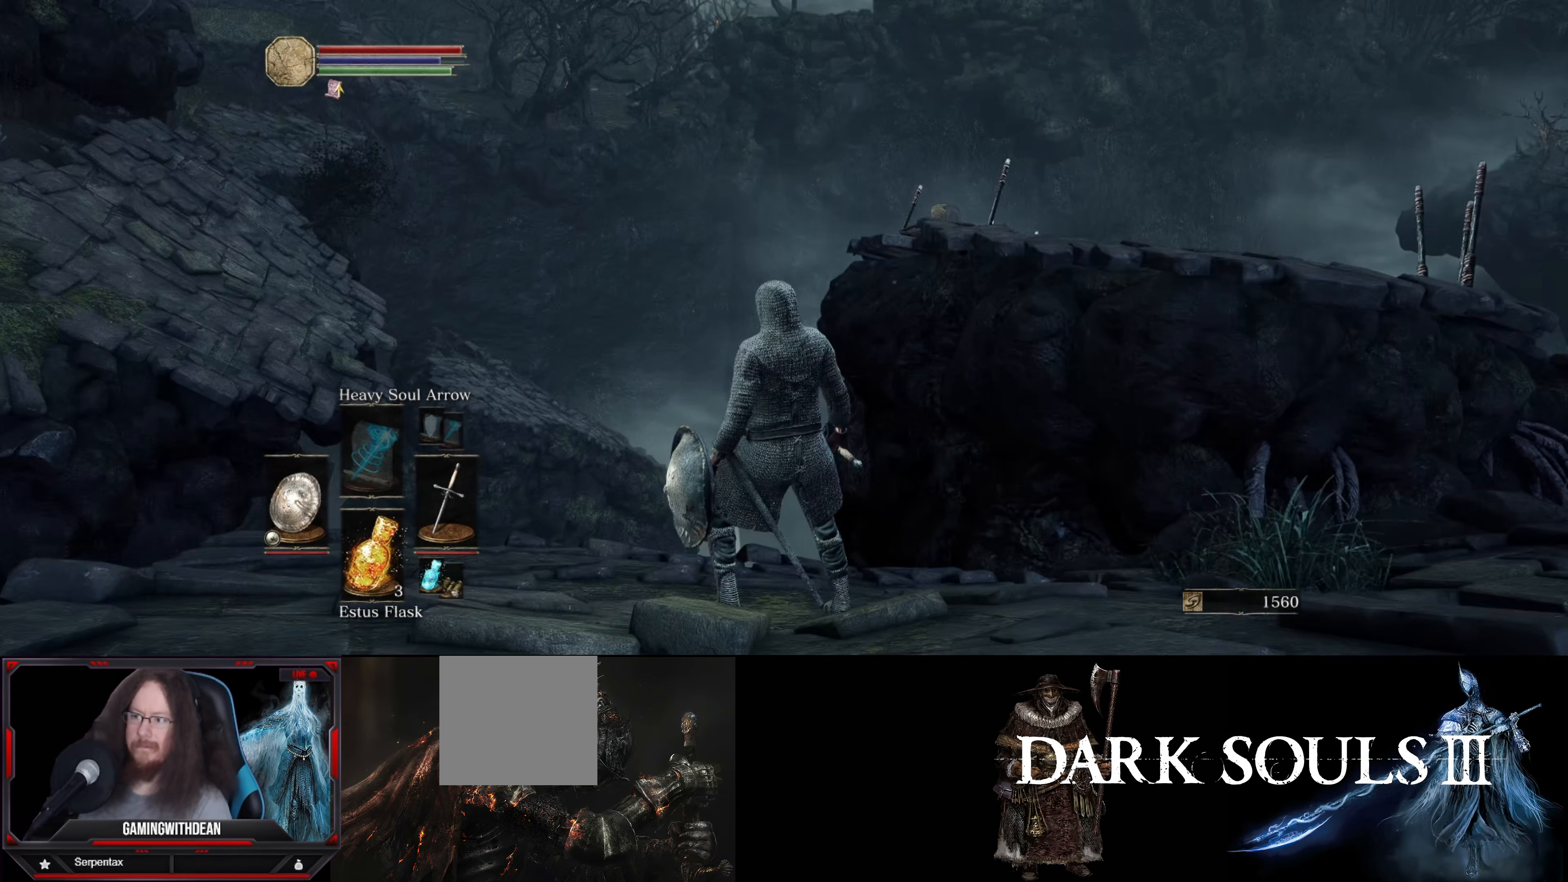
{"buttons": [], "left_stick": "center", "right_stick": "center", "events": [[84, "right_stick", "up-left"], [417, "right_stick", "center"]]}
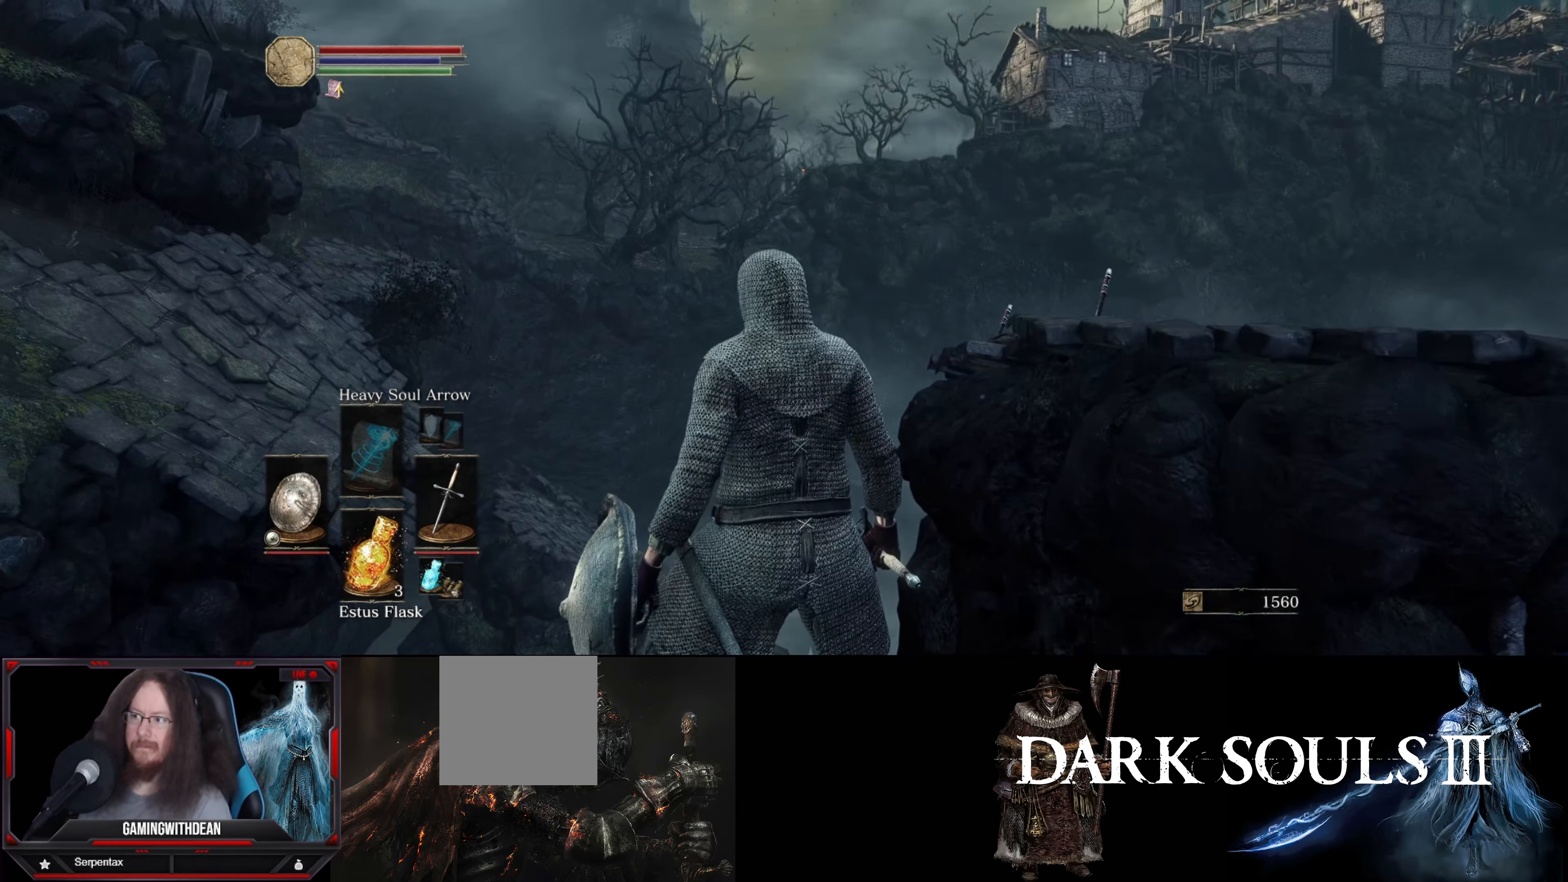
{"buttons": [], "left_stick": "center", "right_stick": "center", "events": []}
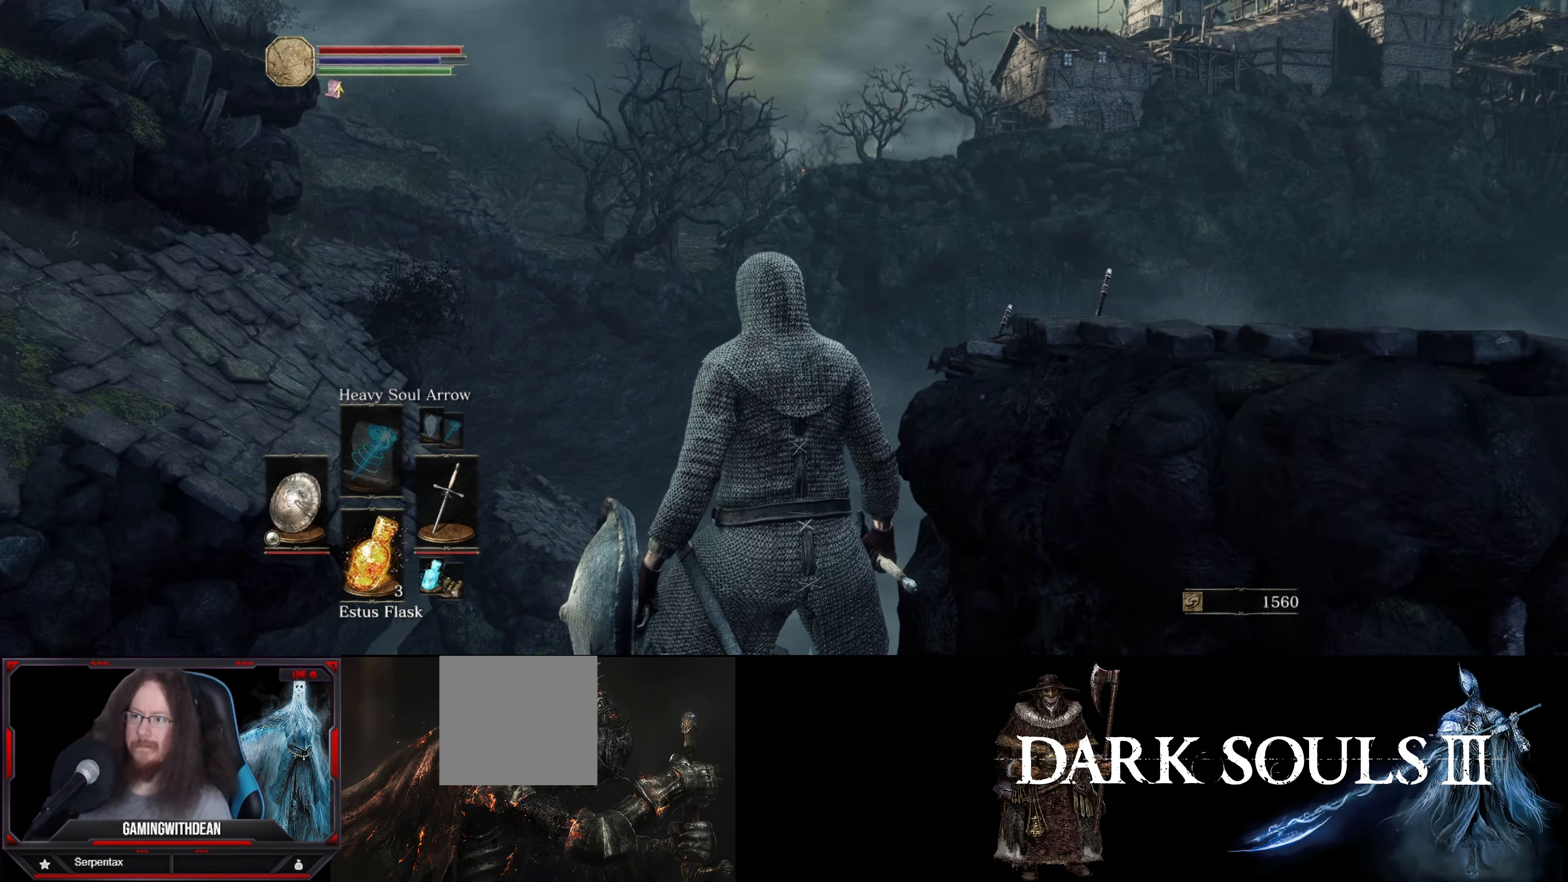
{"buttons": [], "left_stick": "center", "right_stick": "center", "events": []}
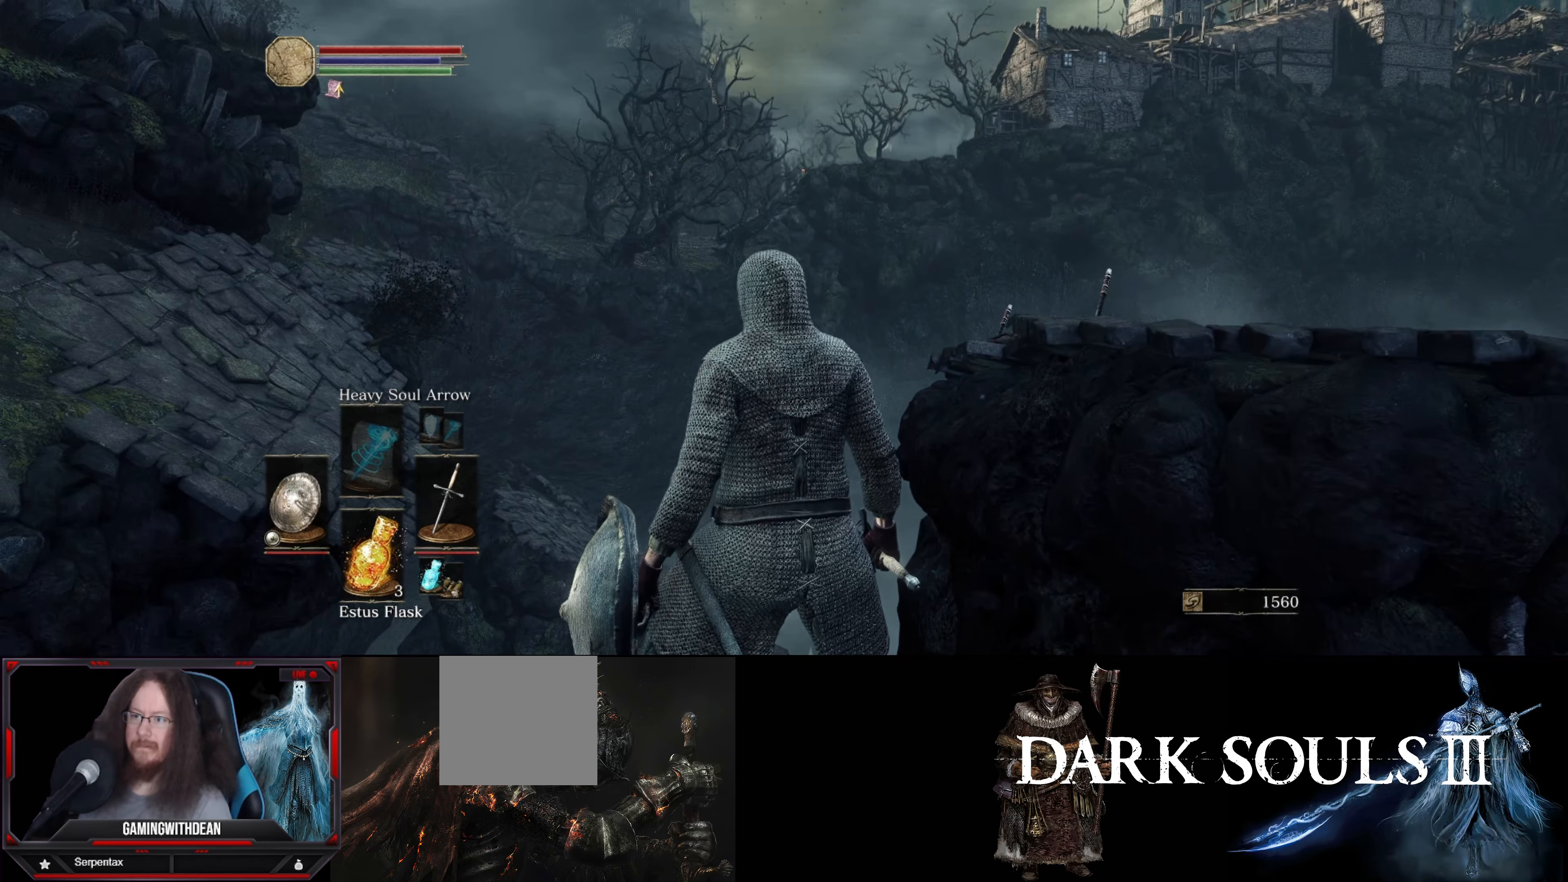
{"buttons": [], "left_stick": "center", "right_stick": "left", "events": [[500, "right_stick", "left"]]}
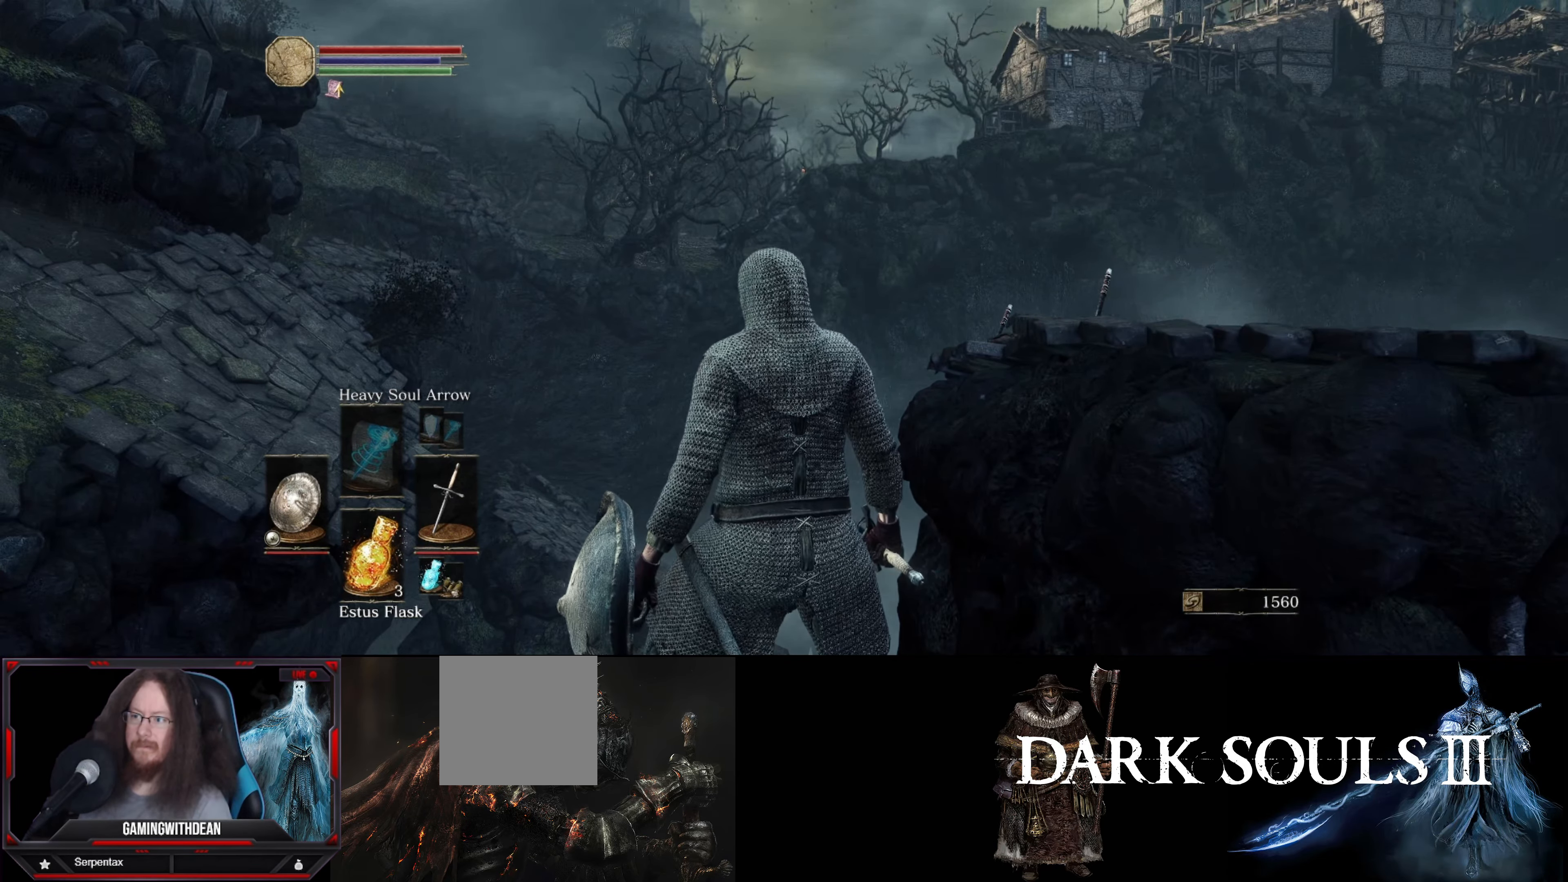
{"buttons": [], "left_stick": "center", "right_stick": "left", "events": []}
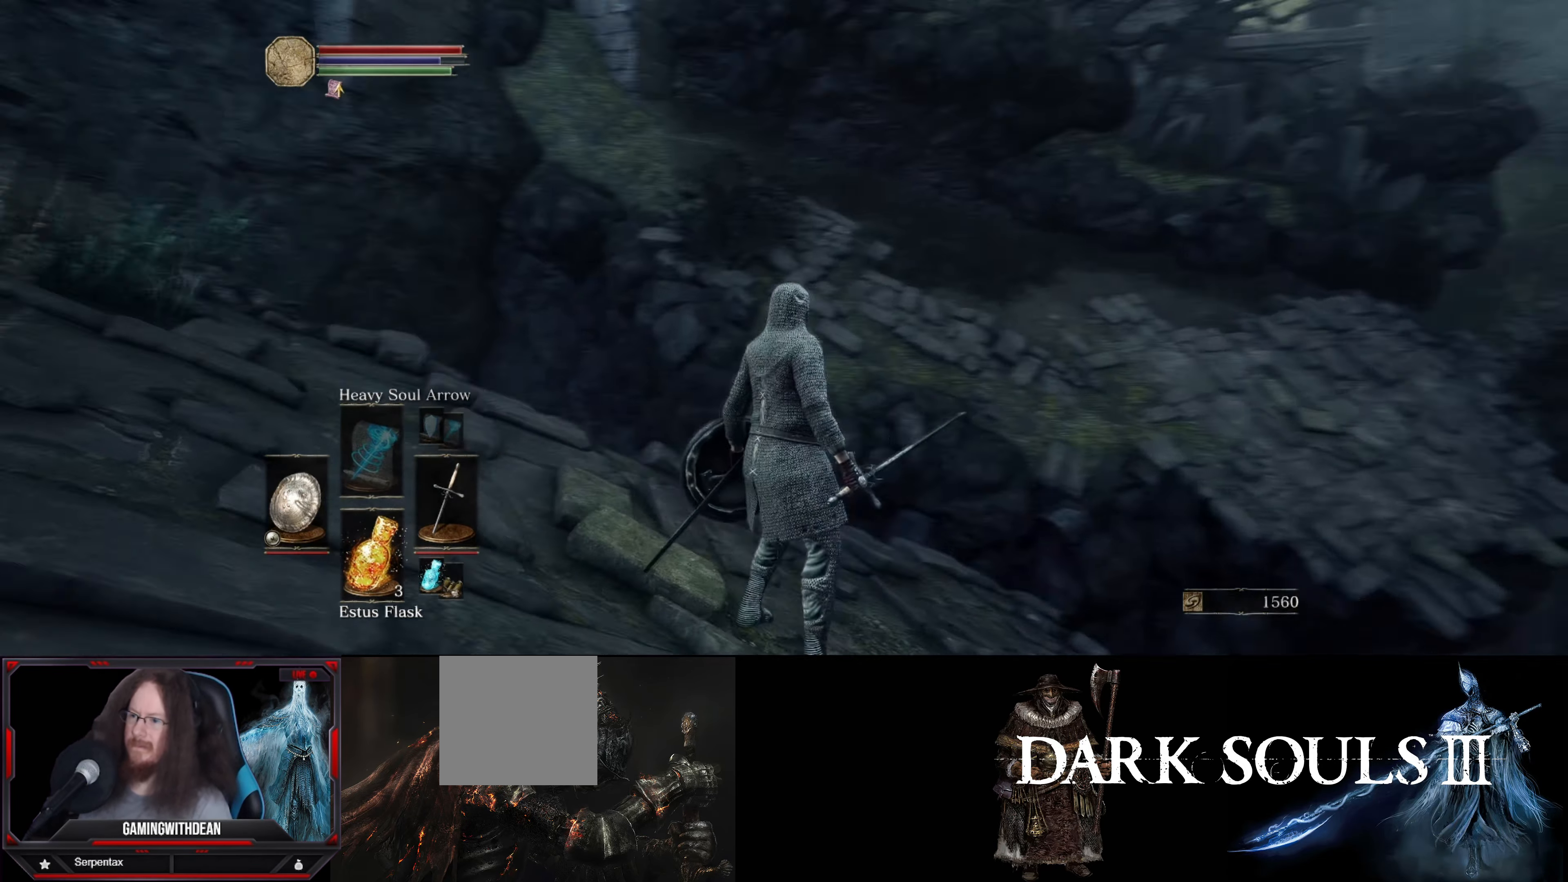
{"buttons": [], "left_stick": "center", "right_stick": "up-left", "events": [[117, "right_stick", "center"], [383, "right_stick", "up-left"]]}
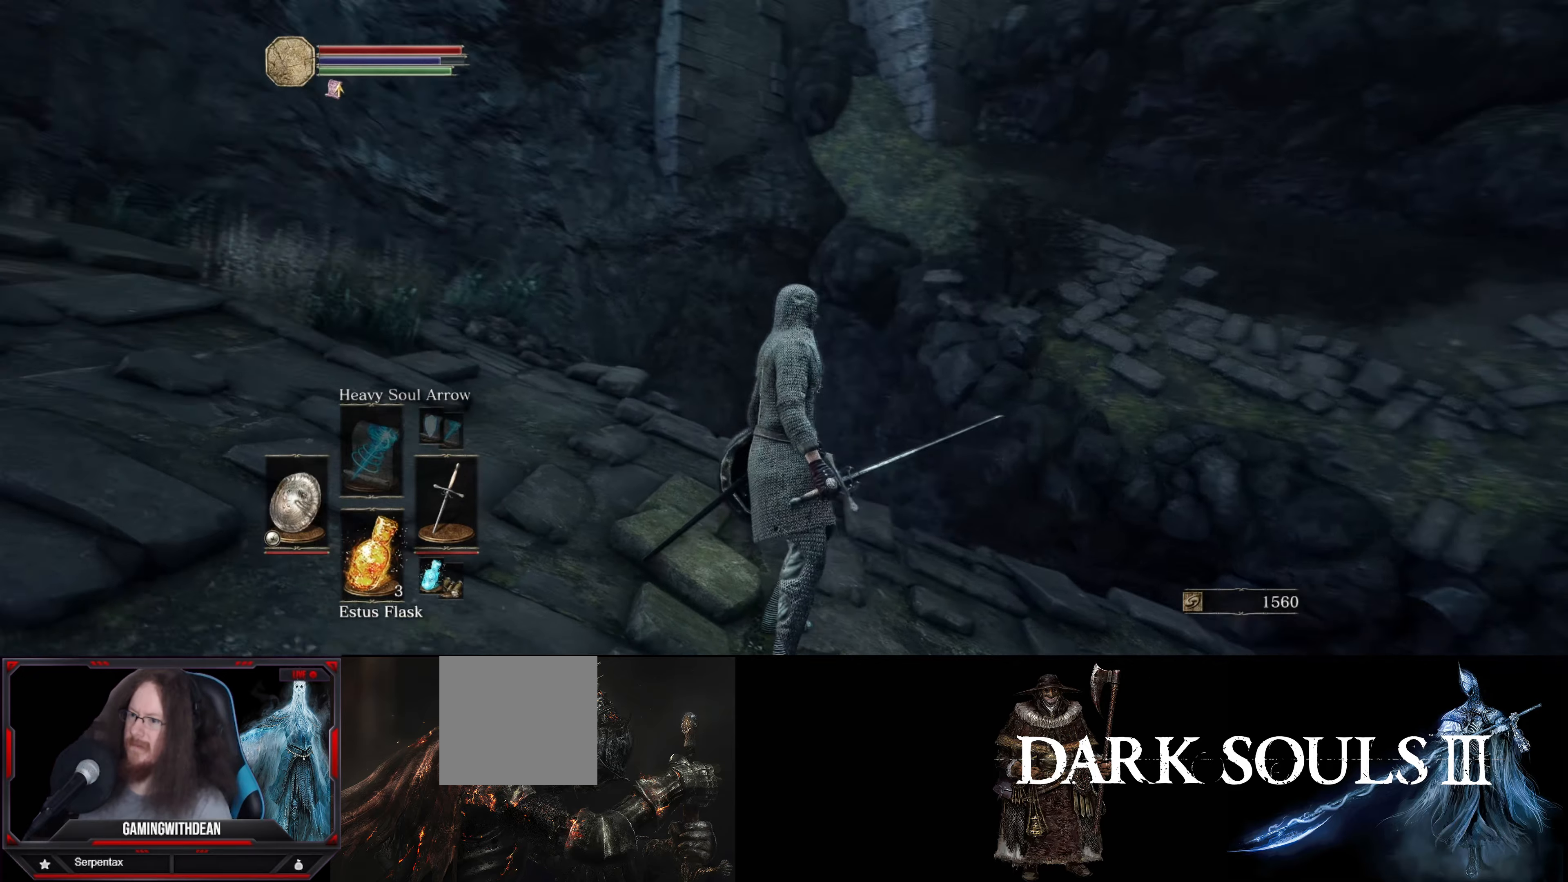
{"buttons": [], "left_stick": "center", "right_stick": "right", "events": [[216, "right_stick", "center"], [333, "right_stick", "right"]]}
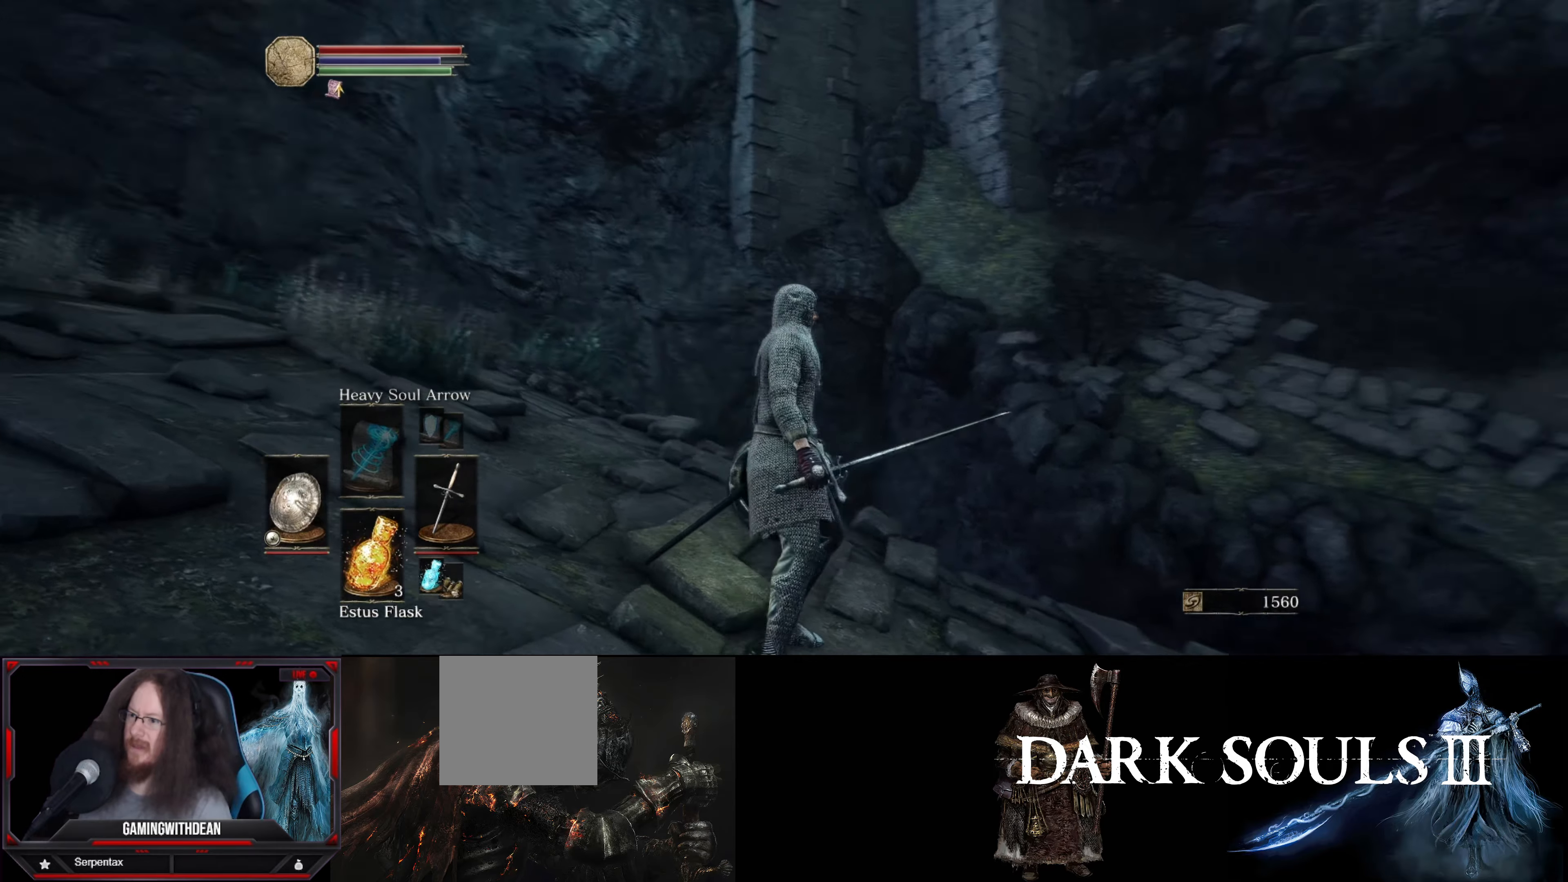
{"buttons": [], "left_stick": "center", "right_stick": "up-right", "events": [[133, "right_stick", "center"], [416, "right_stick", "up-right"]]}
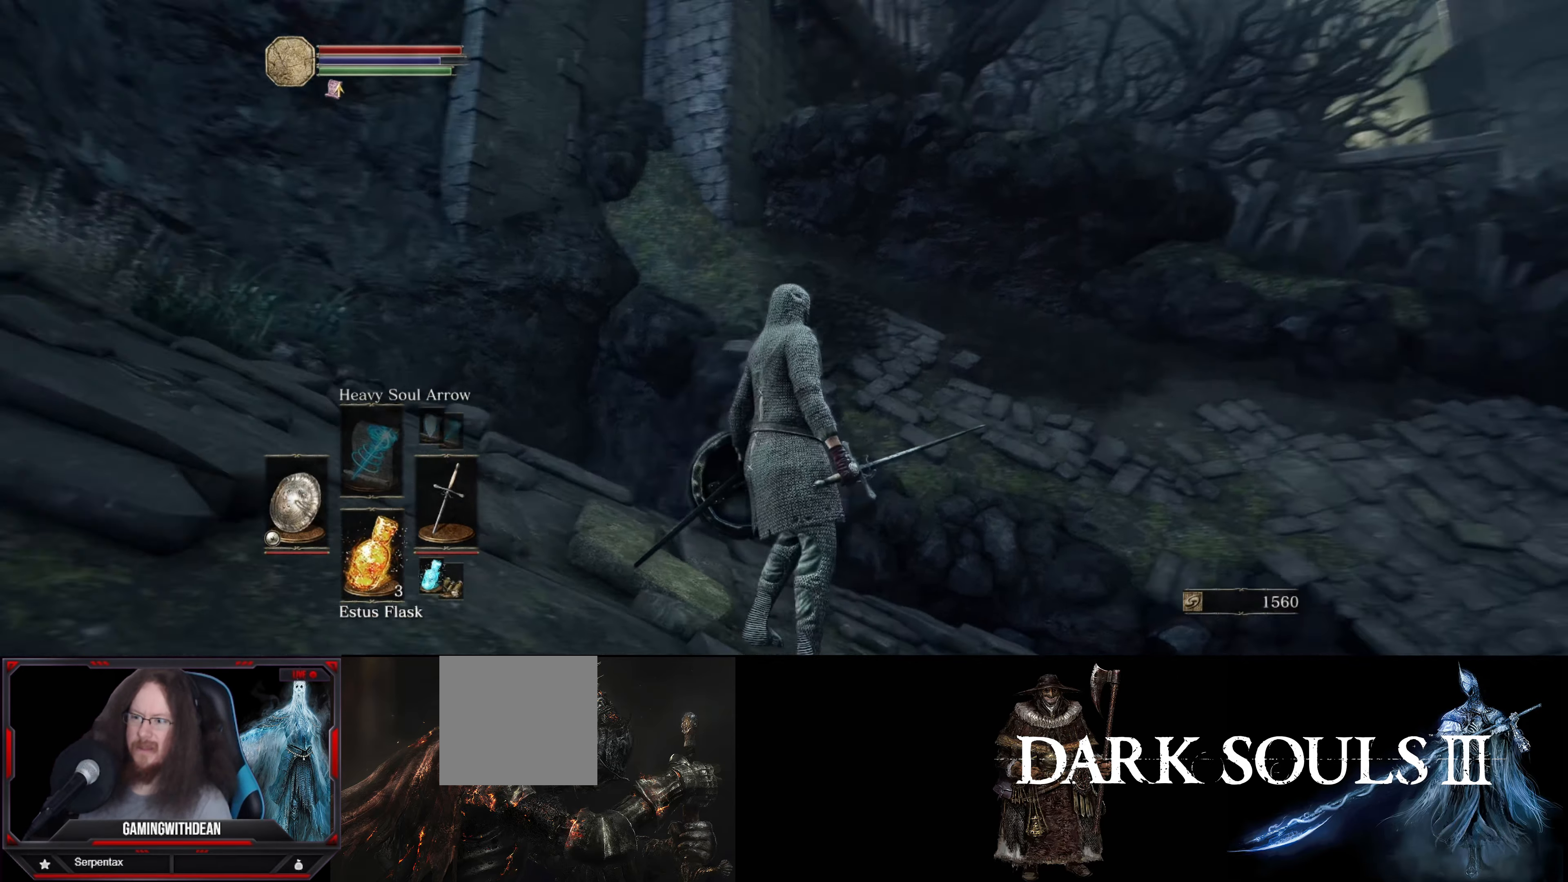
{"buttons": [], "left_stick": "center", "right_stick": "center", "events": [[66, "right_stick", "right"], [166, "right_stick", "center"]]}
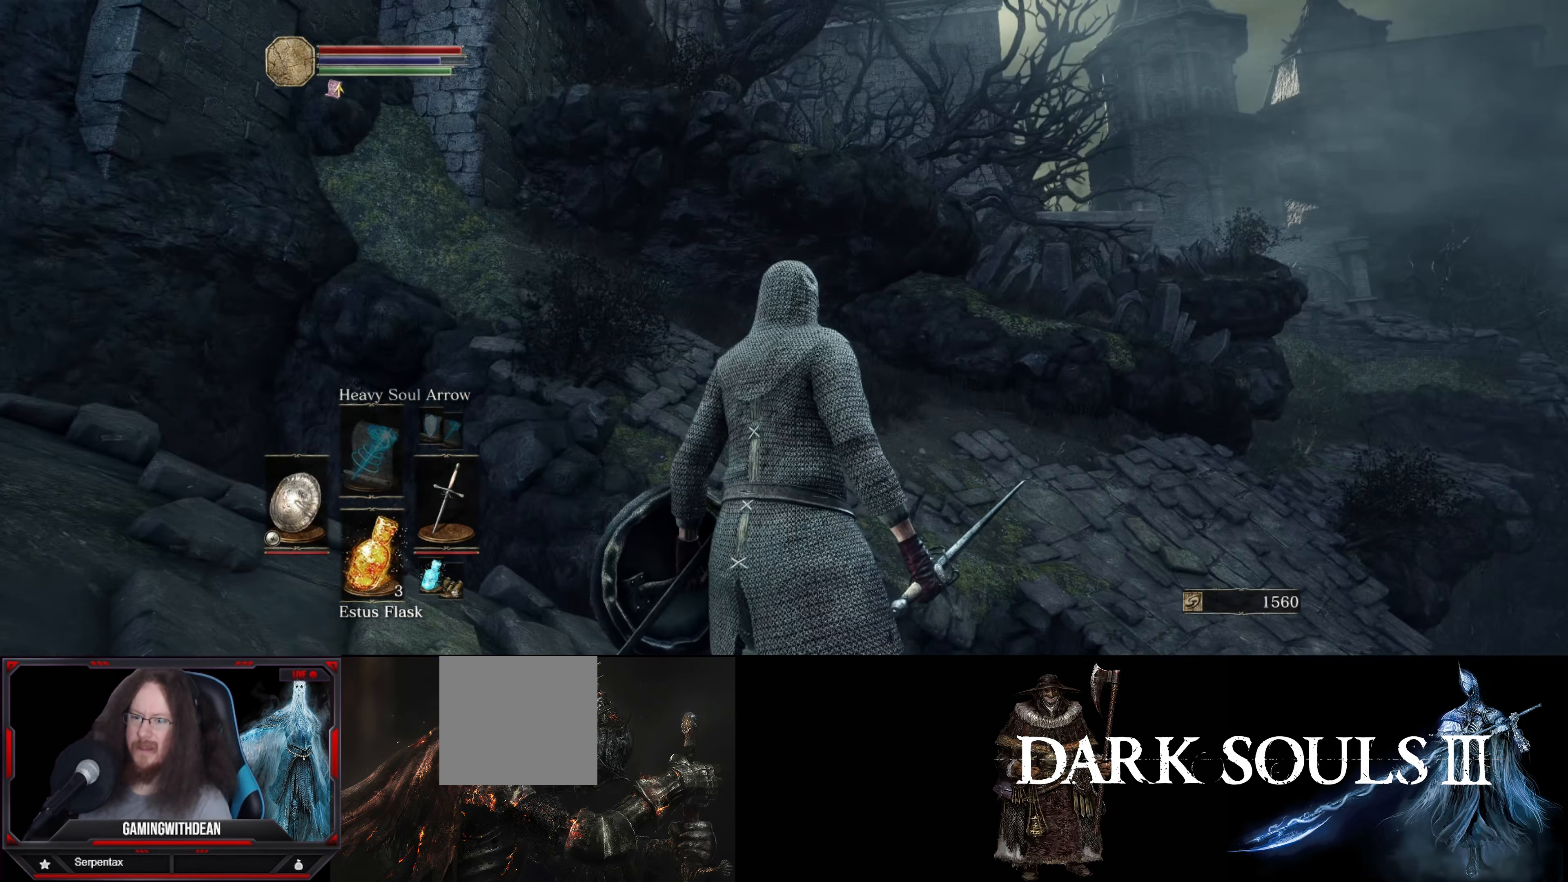
{"buttons": [], "left_stick": "up-left", "right_stick": "left", "events": [[16, "right_stick", "left"], [100, "left_stick", "up-left"]]}
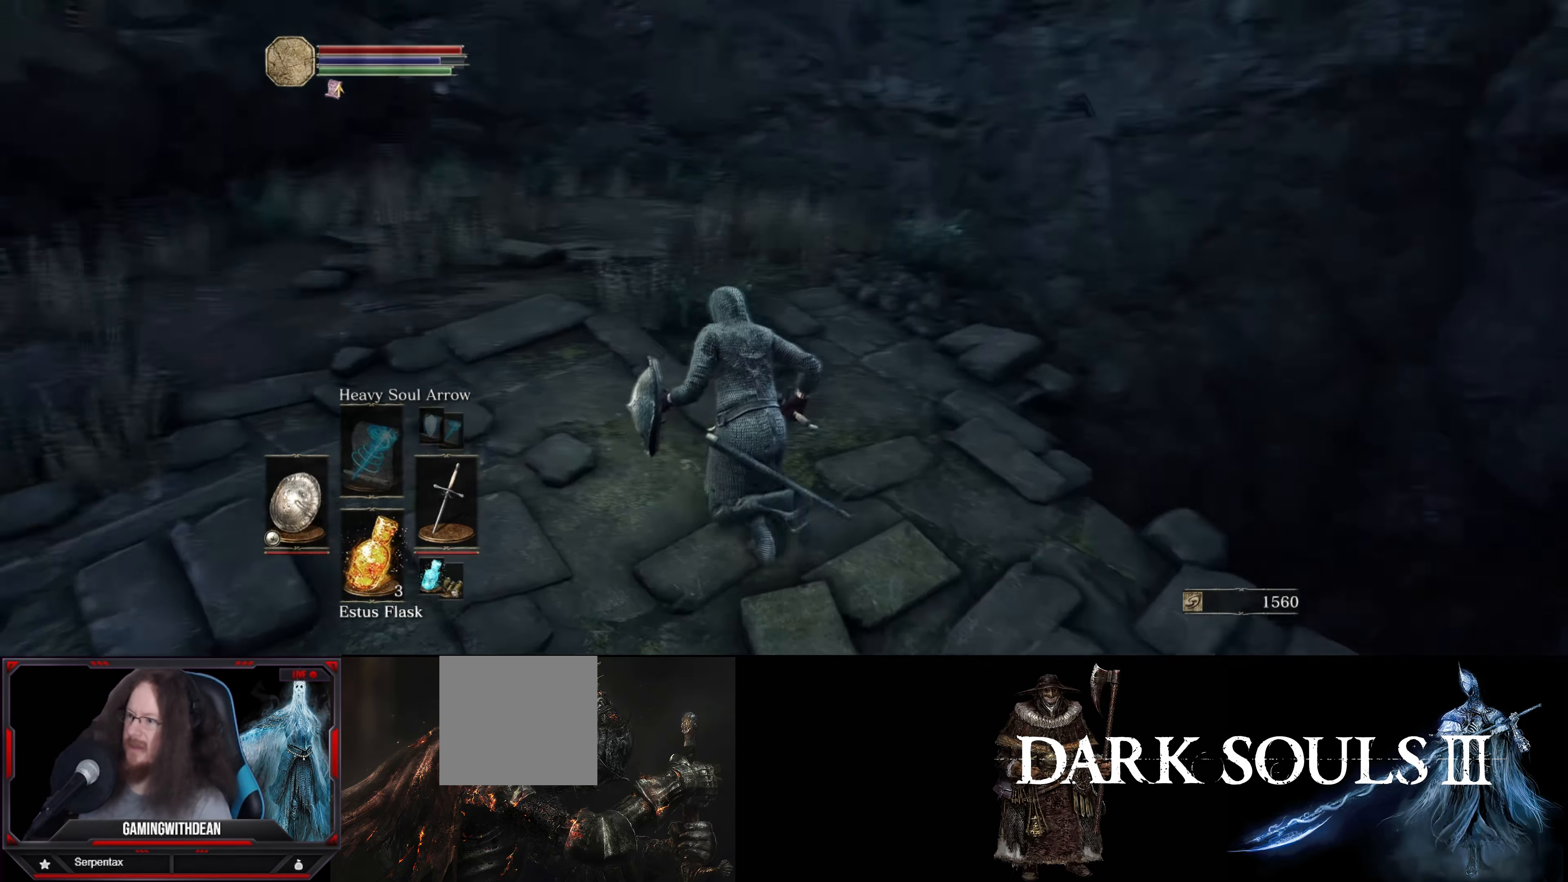
{"buttons": [], "left_stick": "up", "right_stick": "center", "events": [[100, "right_stick", "center"], [283, "left_stick", "up"]]}
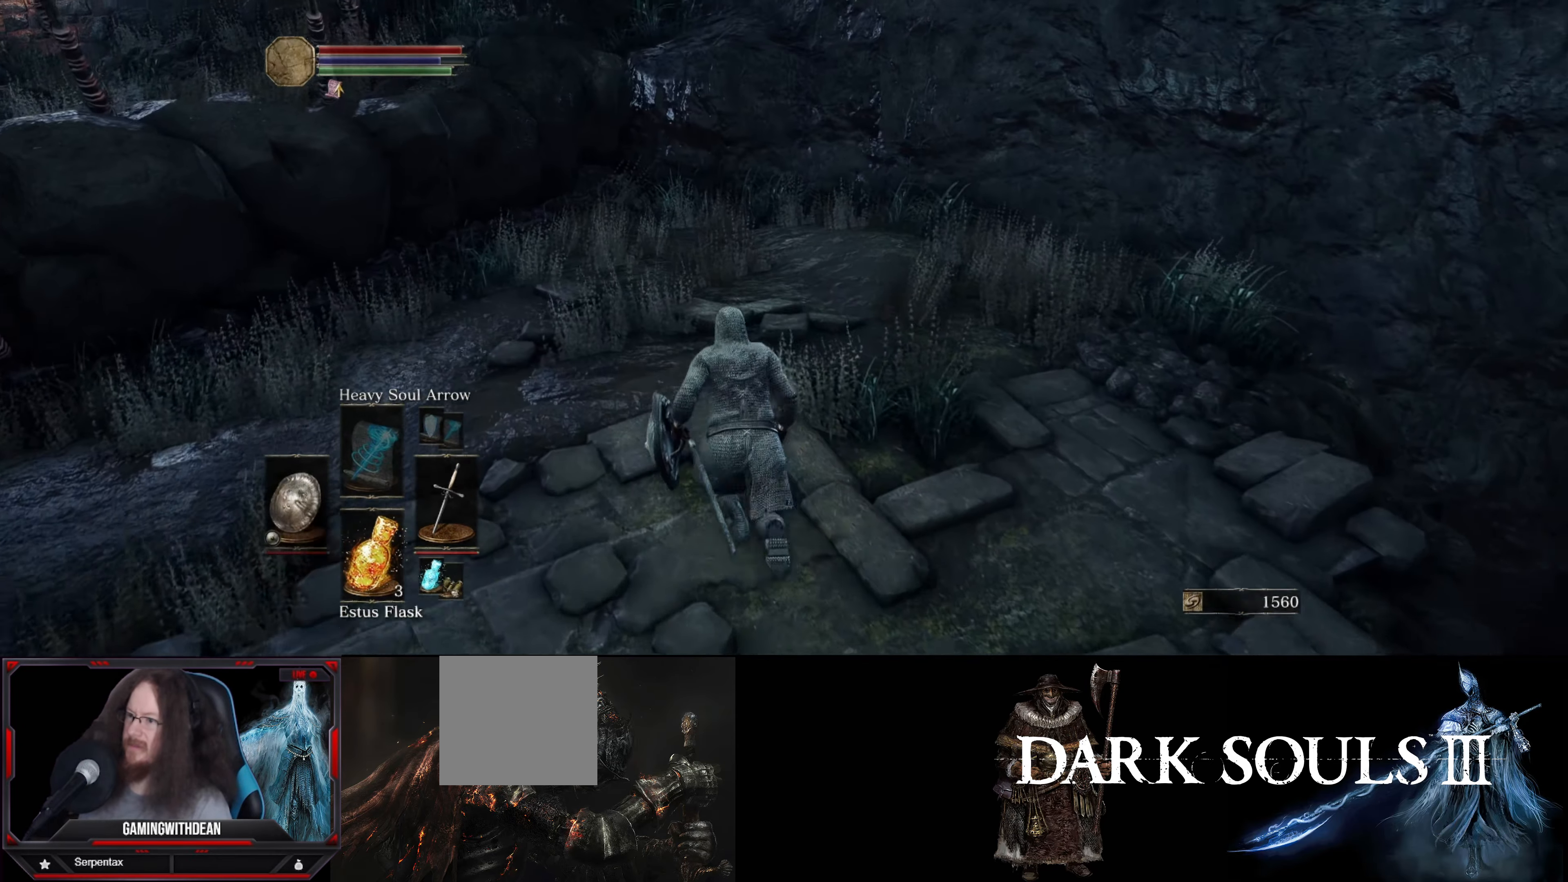
{"buttons": [], "left_stick": "up-right", "right_stick": "down-left", "events": [[350, "right_stick", "left"], [400, "right_stick", "down-left"], [466, "left_stick", "up-right"]]}
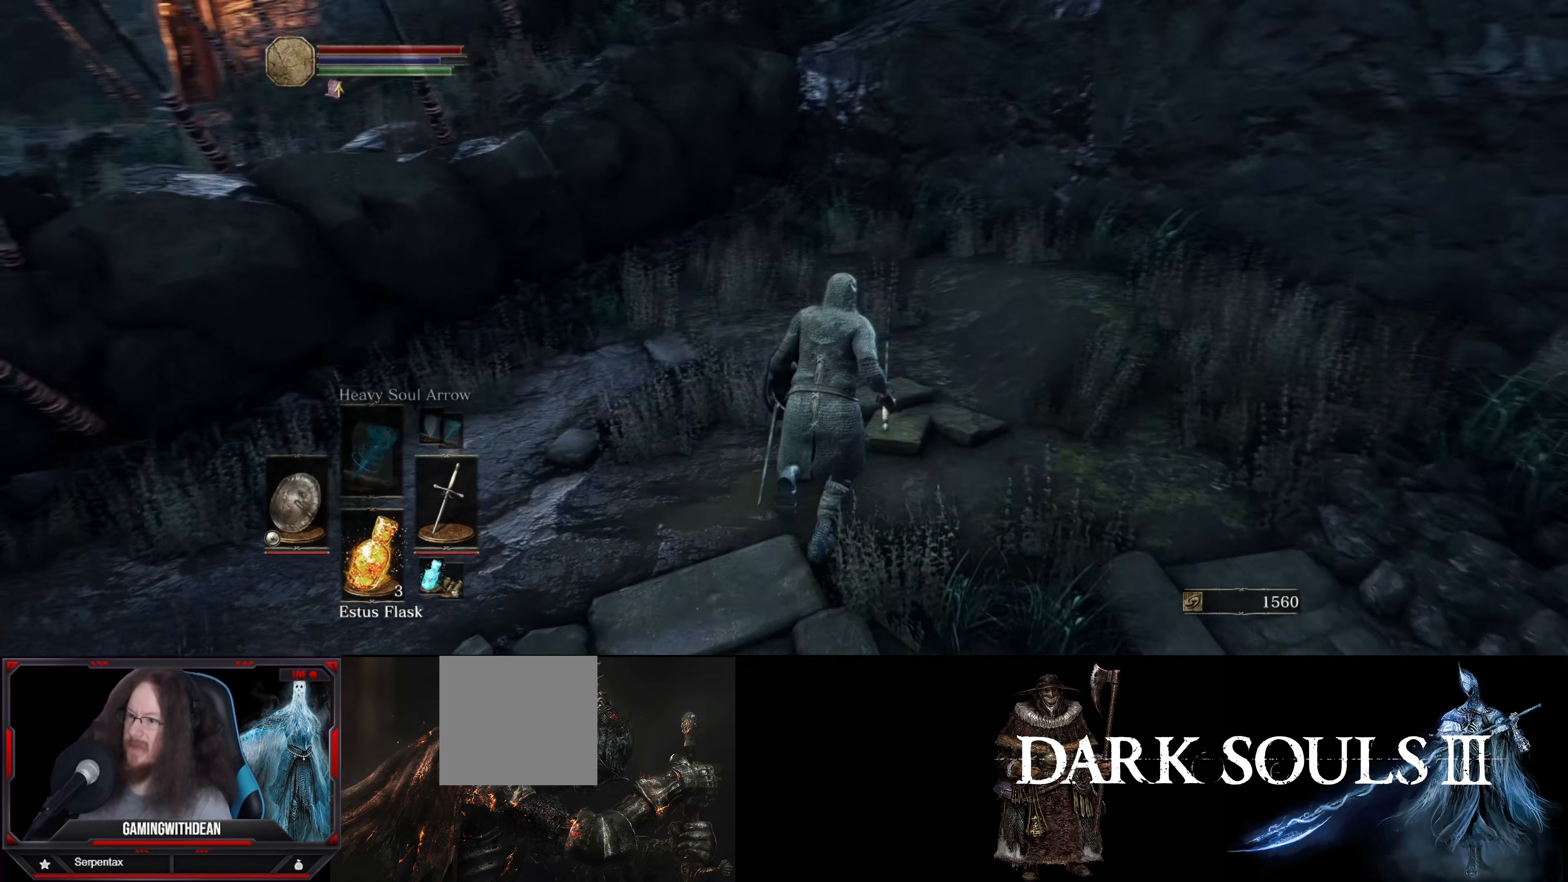
{"buttons": [], "left_stick": "up", "right_stick": "down-left", "events": [[316, "left_stick", "up"]]}
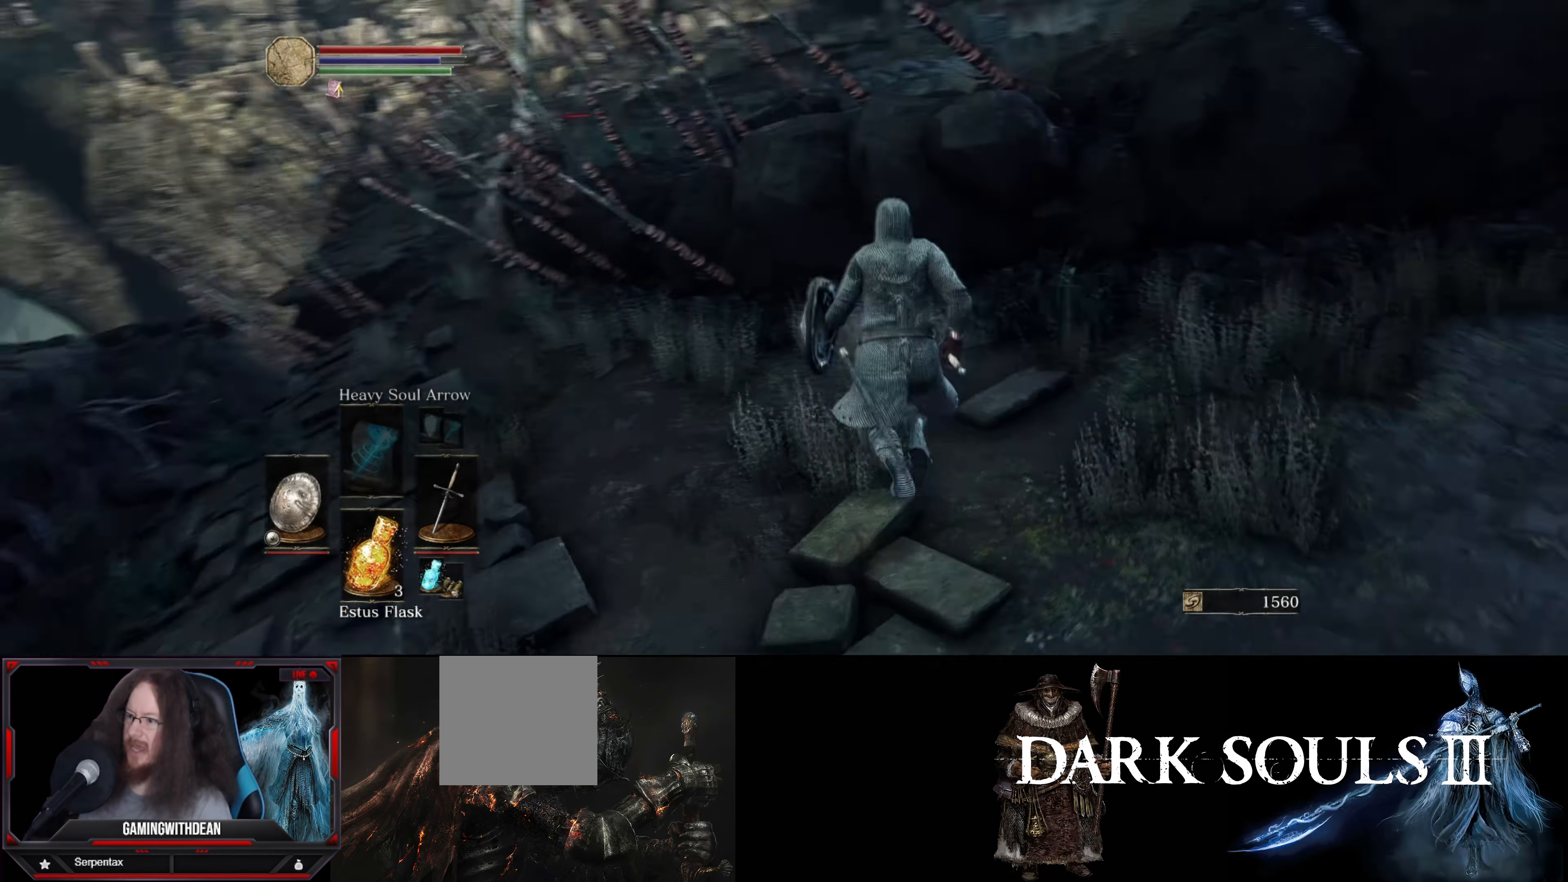
{"buttons": [], "left_stick": "up-left", "right_stick": "center", "events": [[100, "right_stick", "center"], [200, "left_stick", "center"], [466, "left_stick", "up-left"]]}
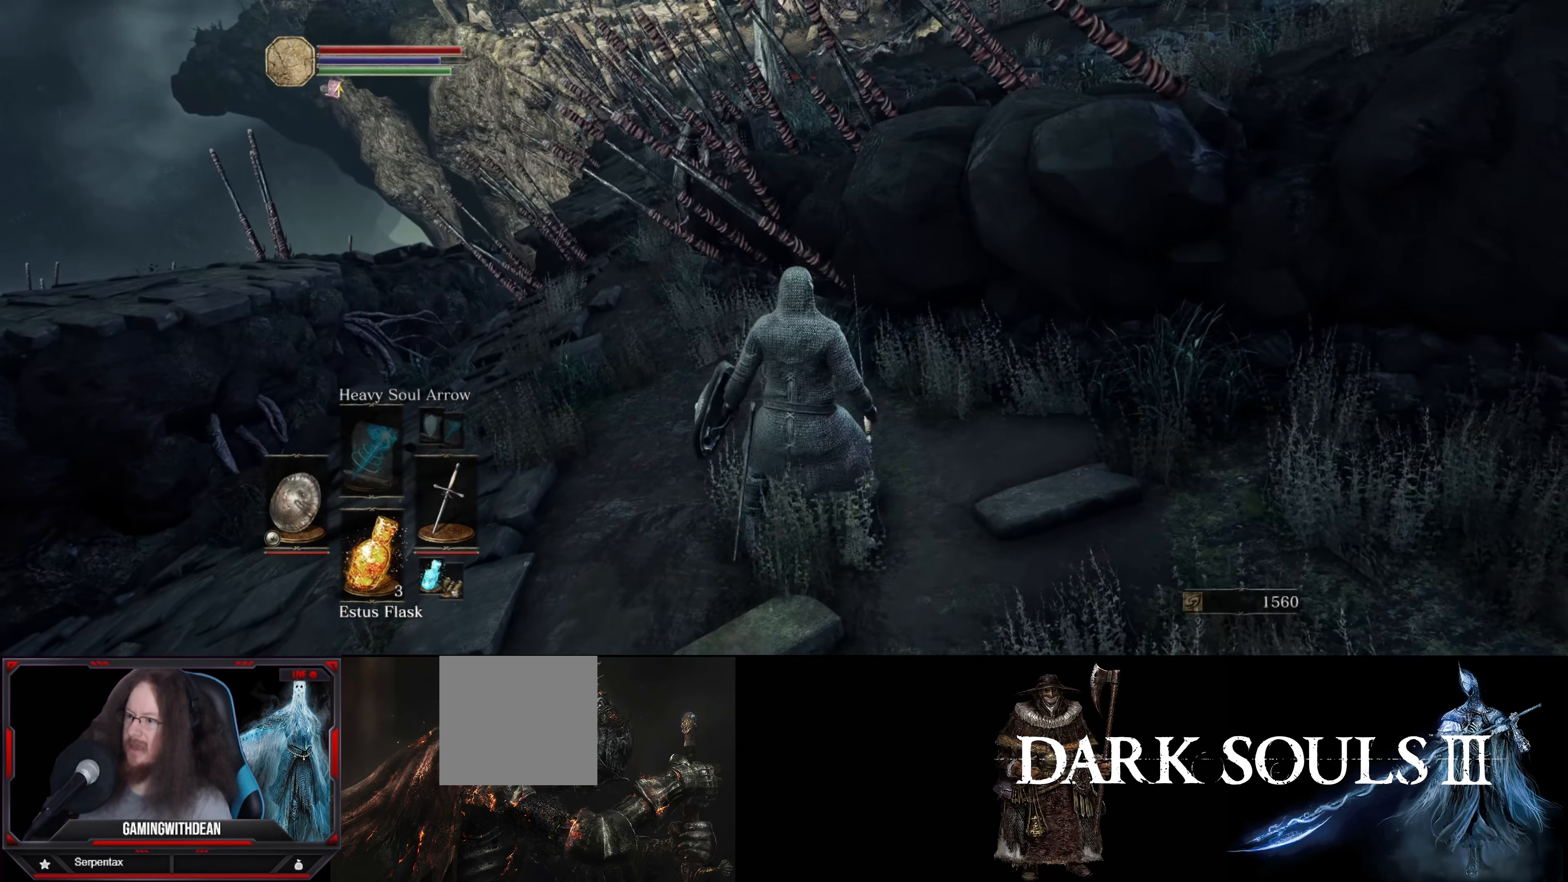
{"buttons": [], "left_stick": "up-left", "right_stick": "up-right", "events": [[283, "right_stick", "up-right"]]}
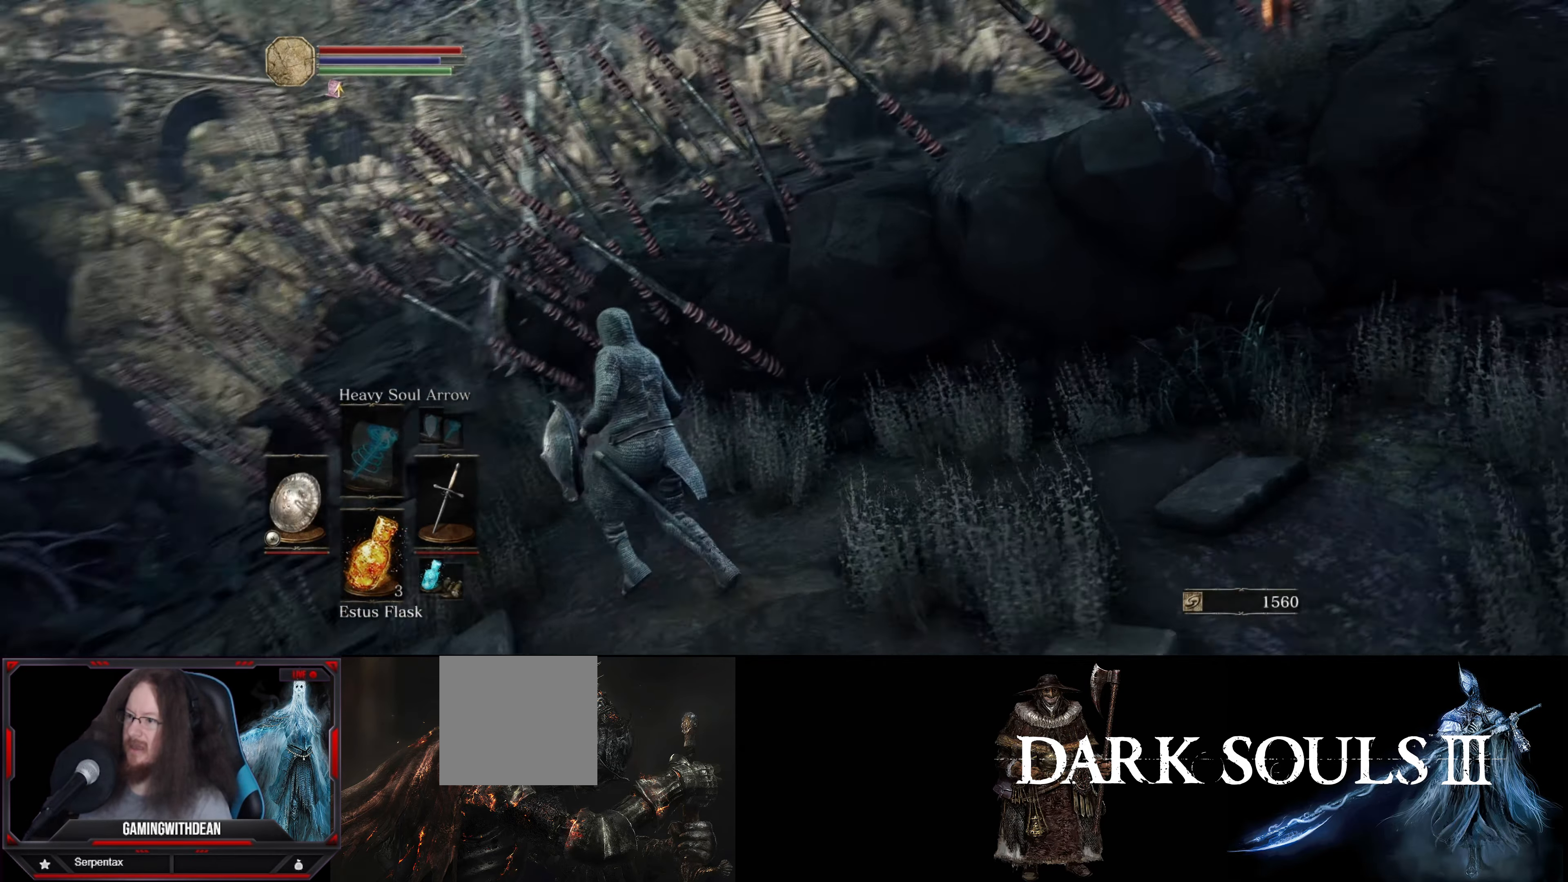
{"buttons": [], "left_stick": "up-left", "right_stick": "center", "events": [[66, "right_stick", "center"]]}
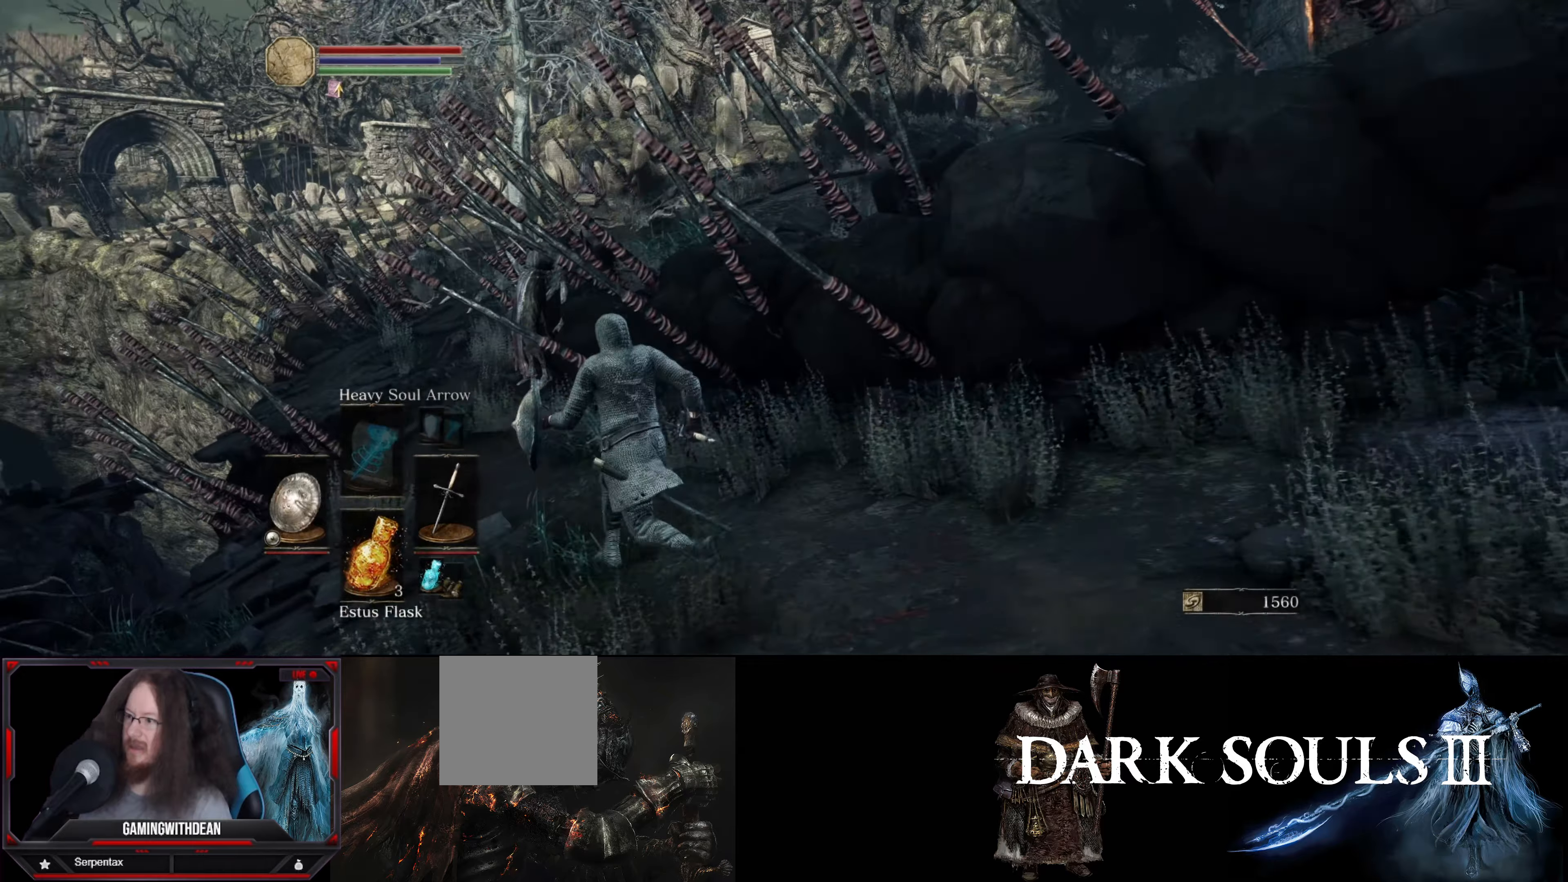
{"buttons": [], "left_stick": "up-right", "right_stick": "down-right", "events": [[17, "right_stick", "right"], [33, "left_stick", "up-right"], [467, "right_stick", "down-right"]]}
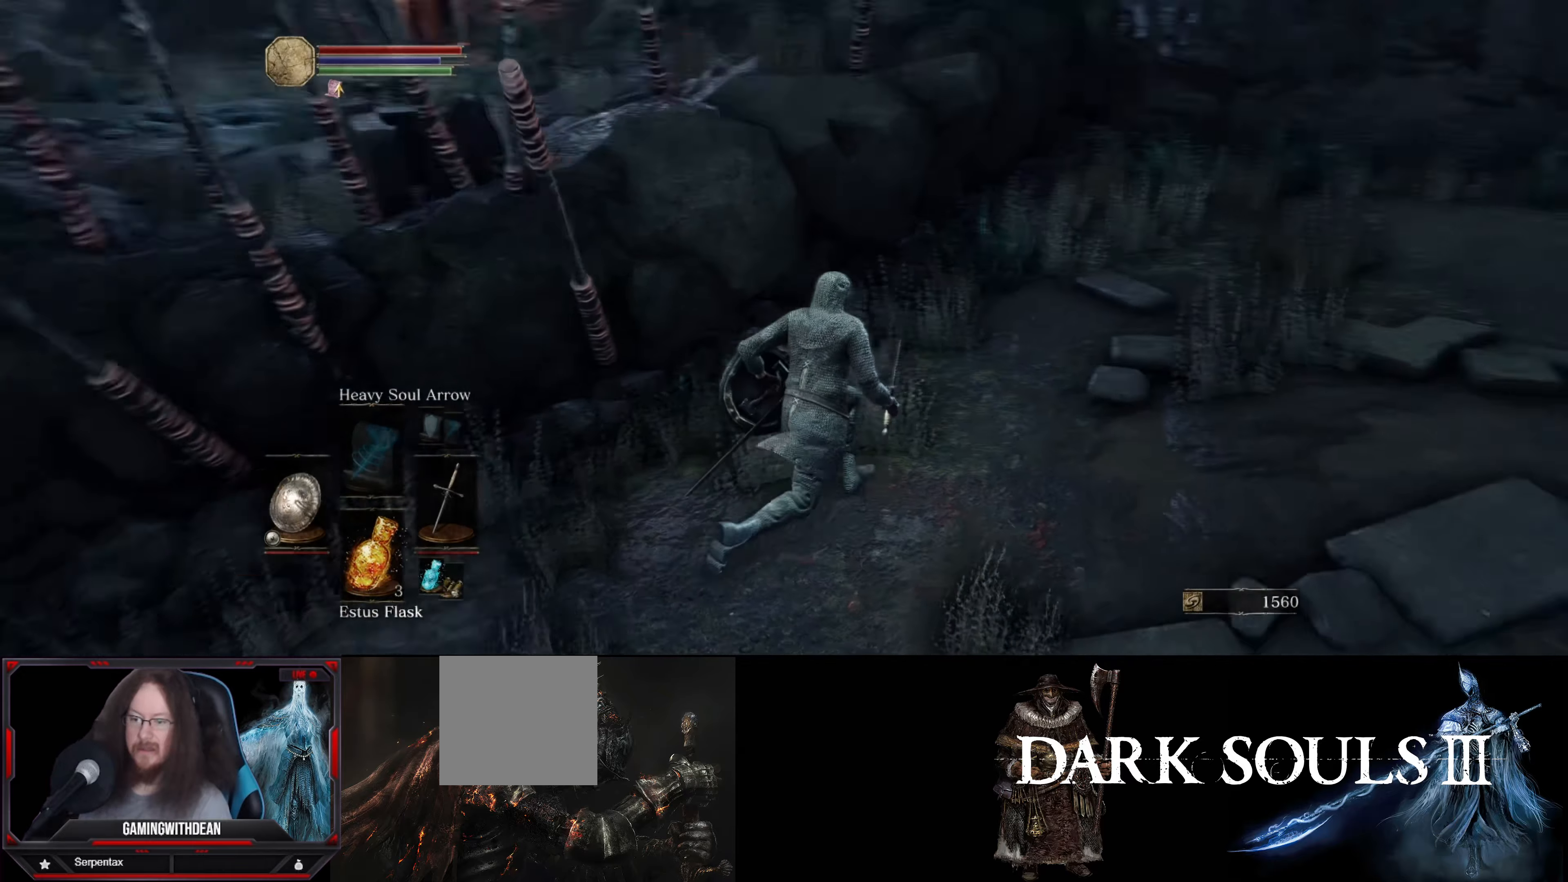
{"buttons": [], "left_stick": "up", "right_stick": "right", "events": [[200, "right_stick", "center"], [333, "right_stick", "right"], [450, "left_stick", "up"]]}
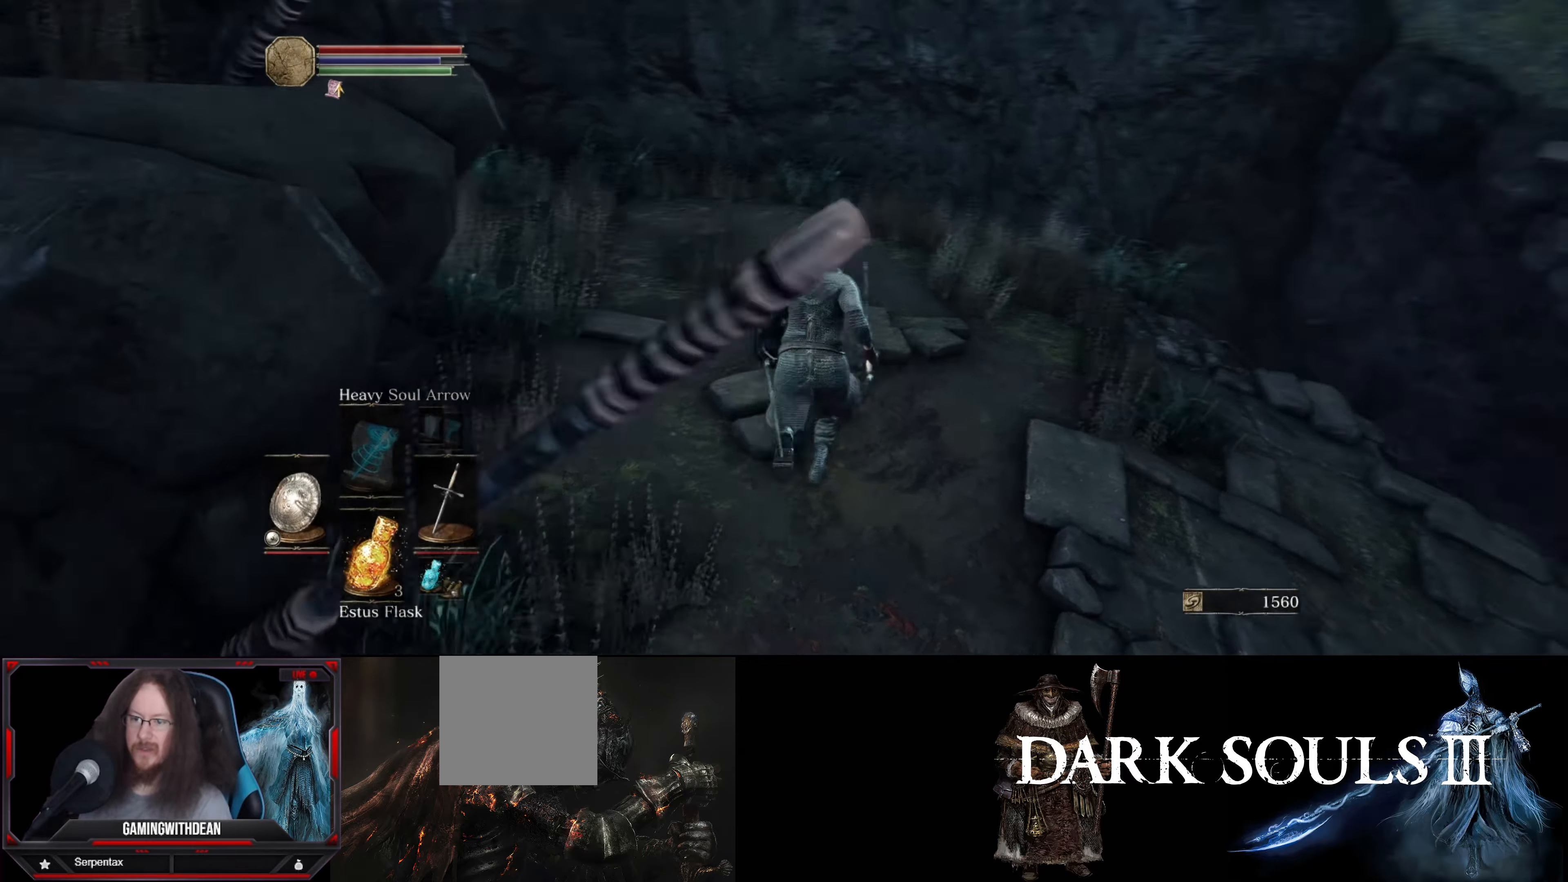
{"buttons": [], "left_stick": "up-left", "right_stick": "center", "events": [[133, "right_stick", "down-right"], [317, "left_stick", "up-left"], [433, "right_stick", "center"]]}
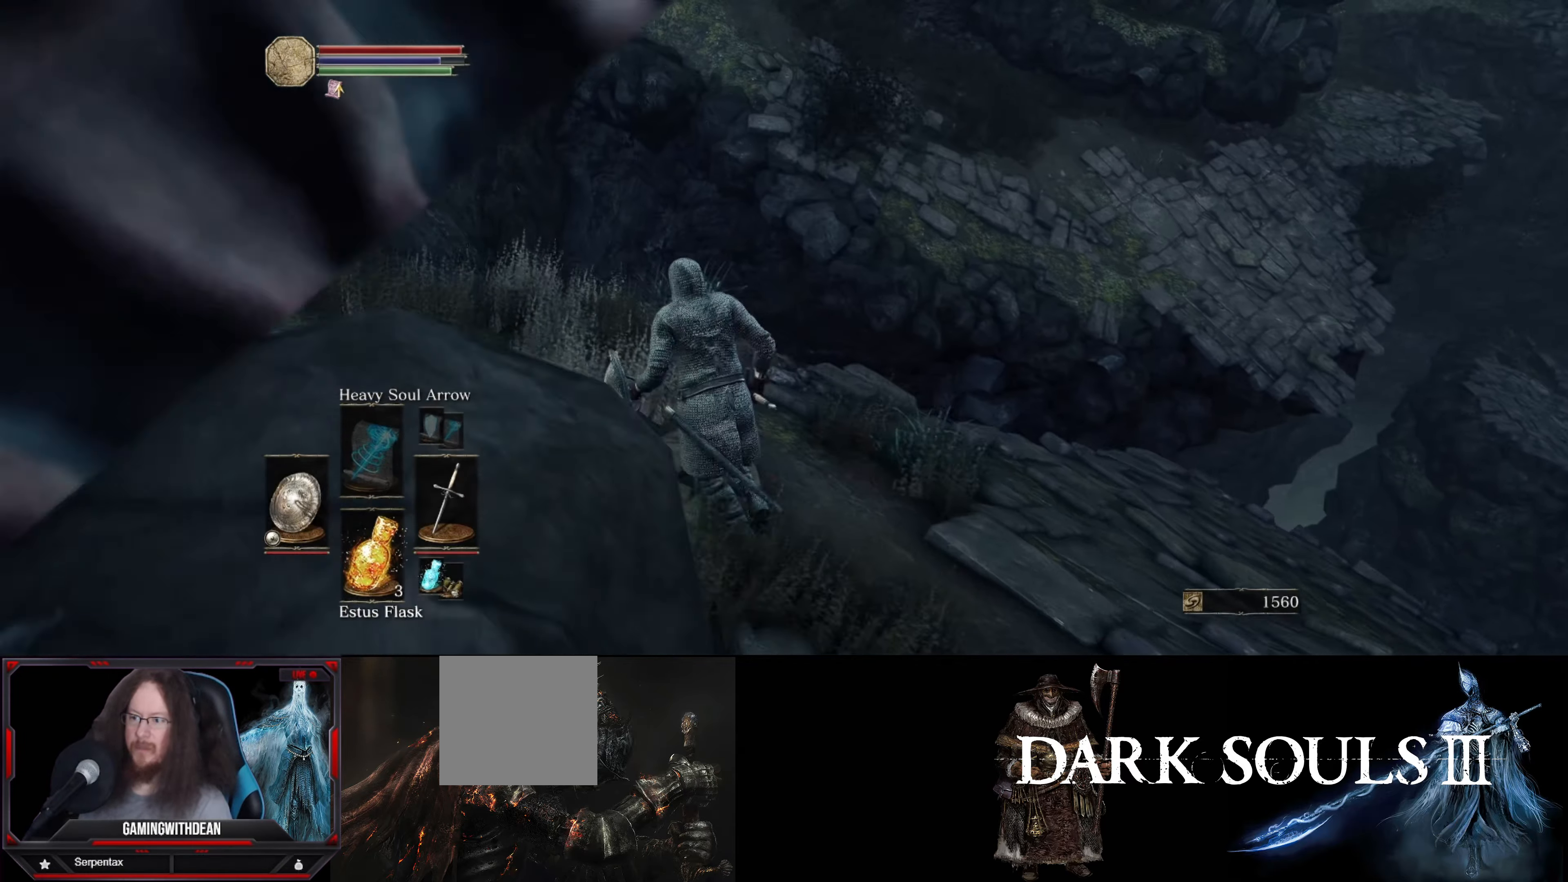
{"buttons": [], "left_stick": "up-left", "right_stick": "down-right", "events": [[217, "right_stick", "down-right"]]}
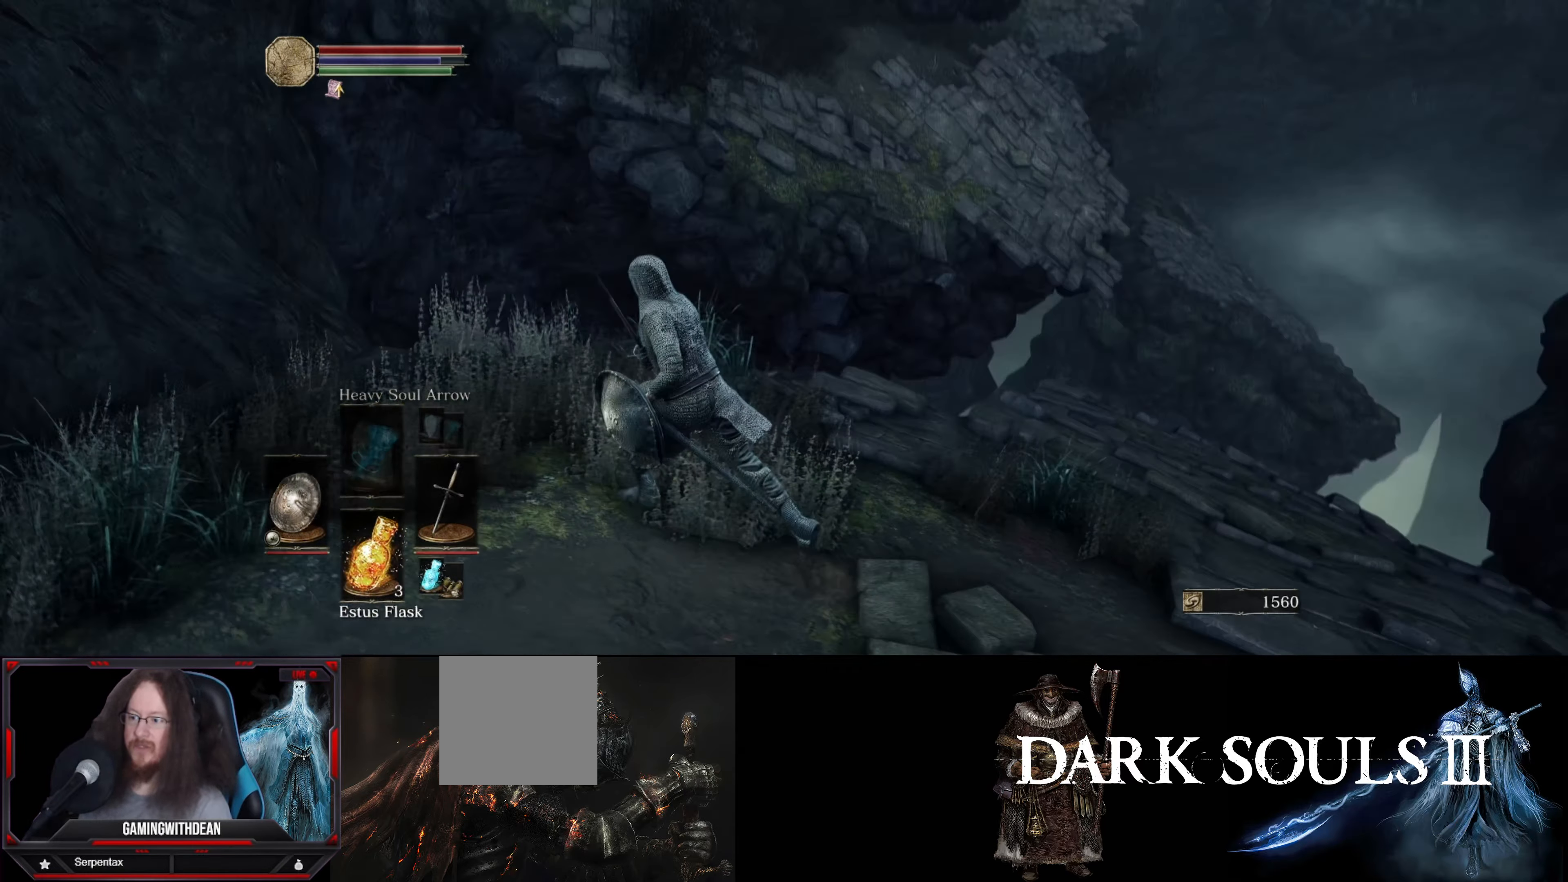
{"buttons": [], "left_stick": "up", "right_stick": "center", "events": [[67, "right_stick", "center"], [83, "left_stick", "center"], [150, "right_stick", "down"], [183, "left_stick", "up"], [467, "right_stick", "center"]]}
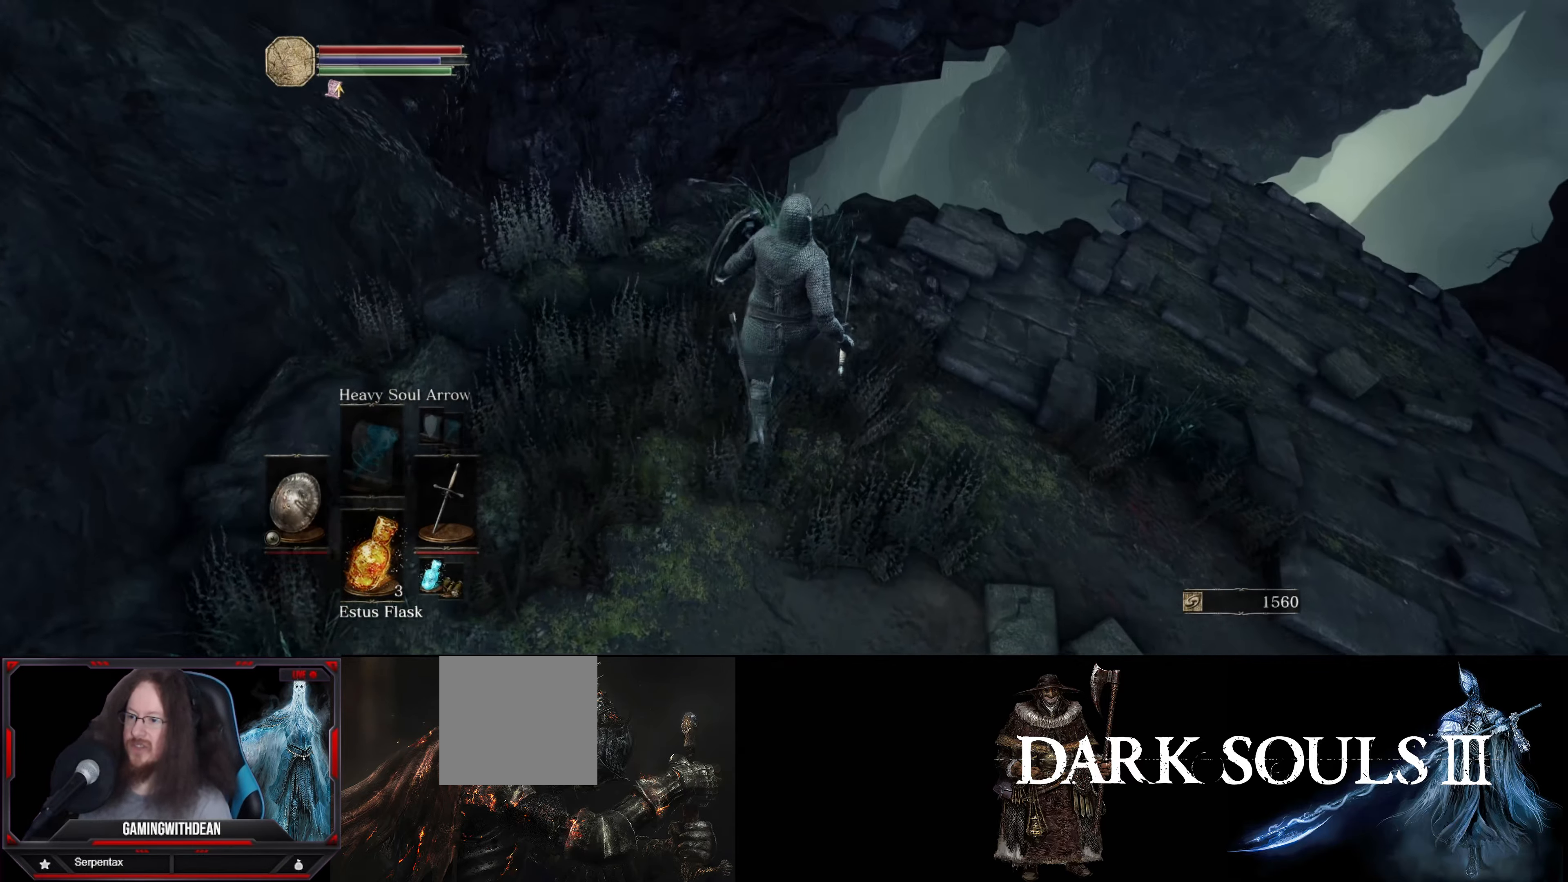
{"buttons": [], "left_stick": "center", "right_stick": "up-right", "events": [[83, "left_stick", "center"], [233, "right_stick", "up-right"]]}
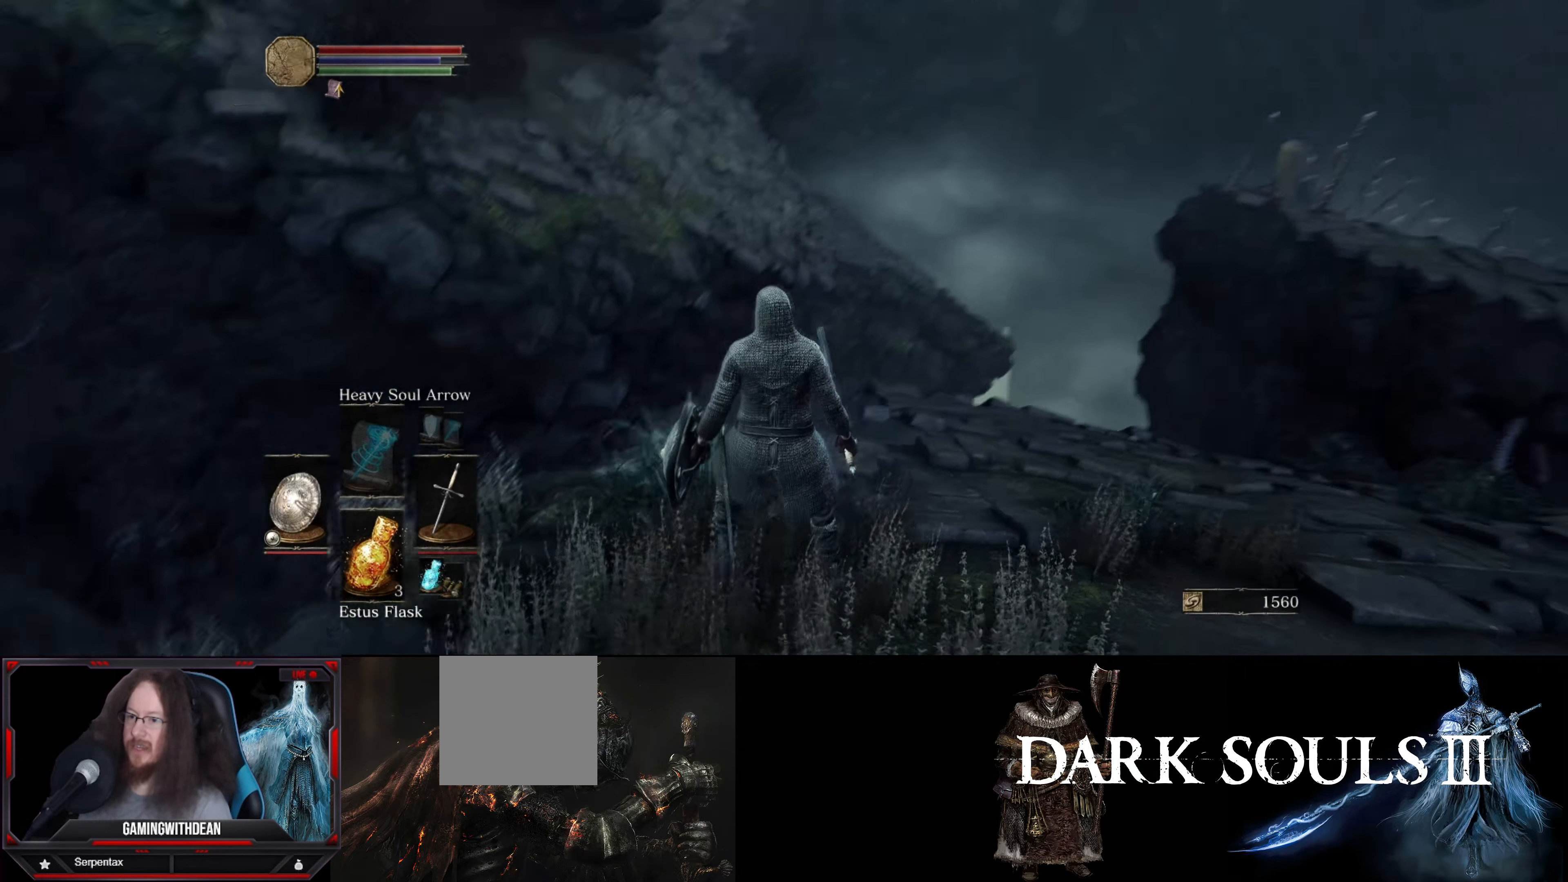
{"buttons": [], "left_stick": "right", "right_stick": "left", "events": [[17, "right_stick", "center"], [133, "left_stick", "right"], [267, "right_stick", "up"], [367, "right_stick", "left"]]}
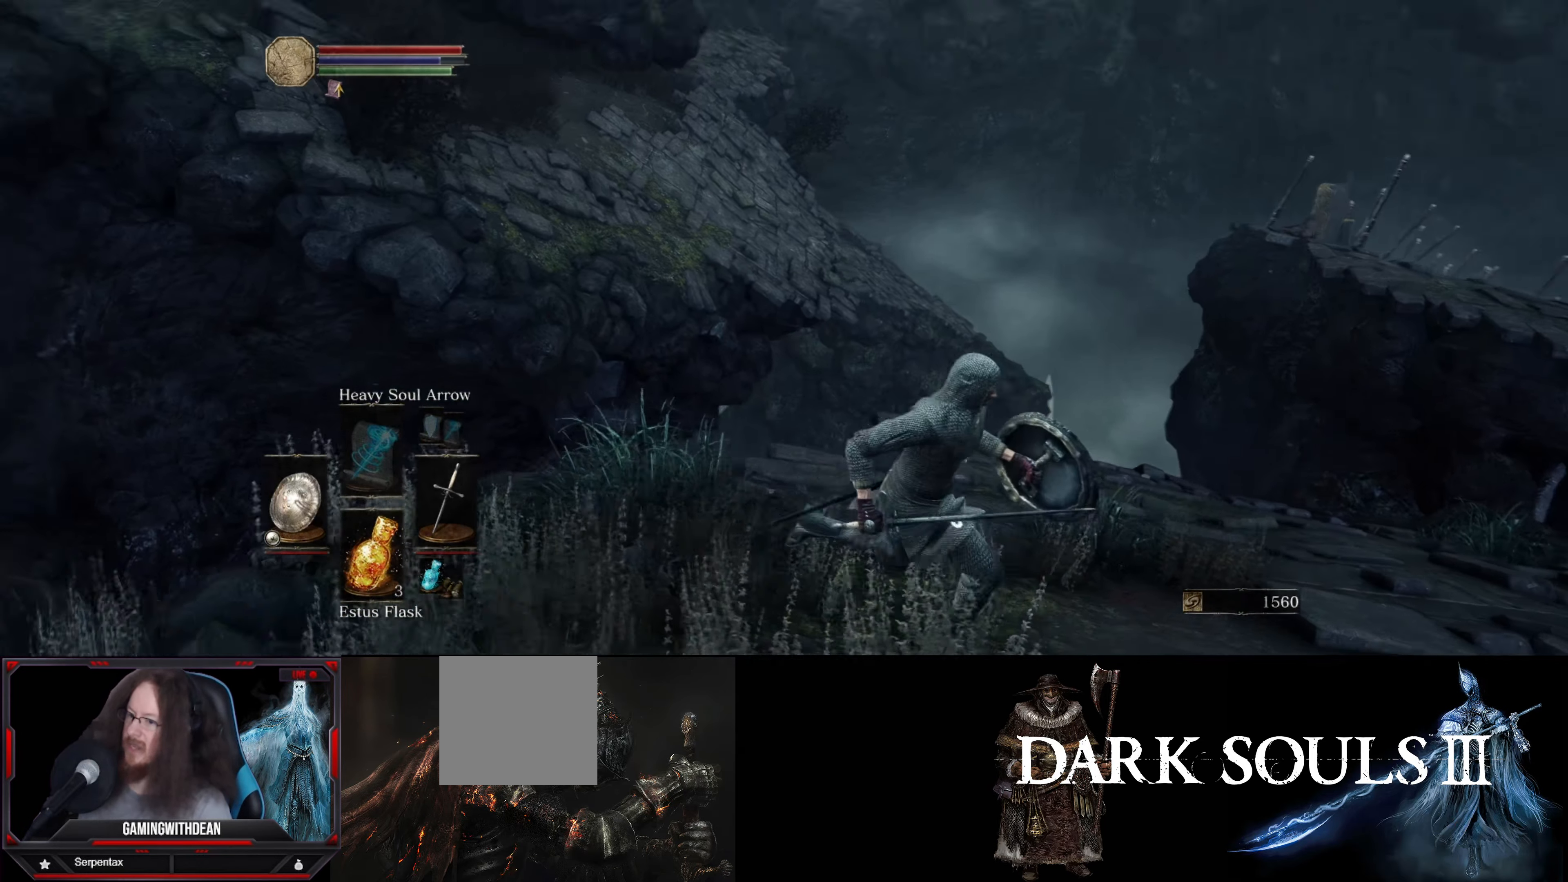
{"buttons": [], "left_stick": "center", "right_stick": "center", "events": [[67, "right_stick", "center"], [167, "right_stick", "left"], [267, "right_stick", "up-left"], [283, "left_stick", "up"], [417, "left_stick", "center"], [467, "right_stick", "center"]]}
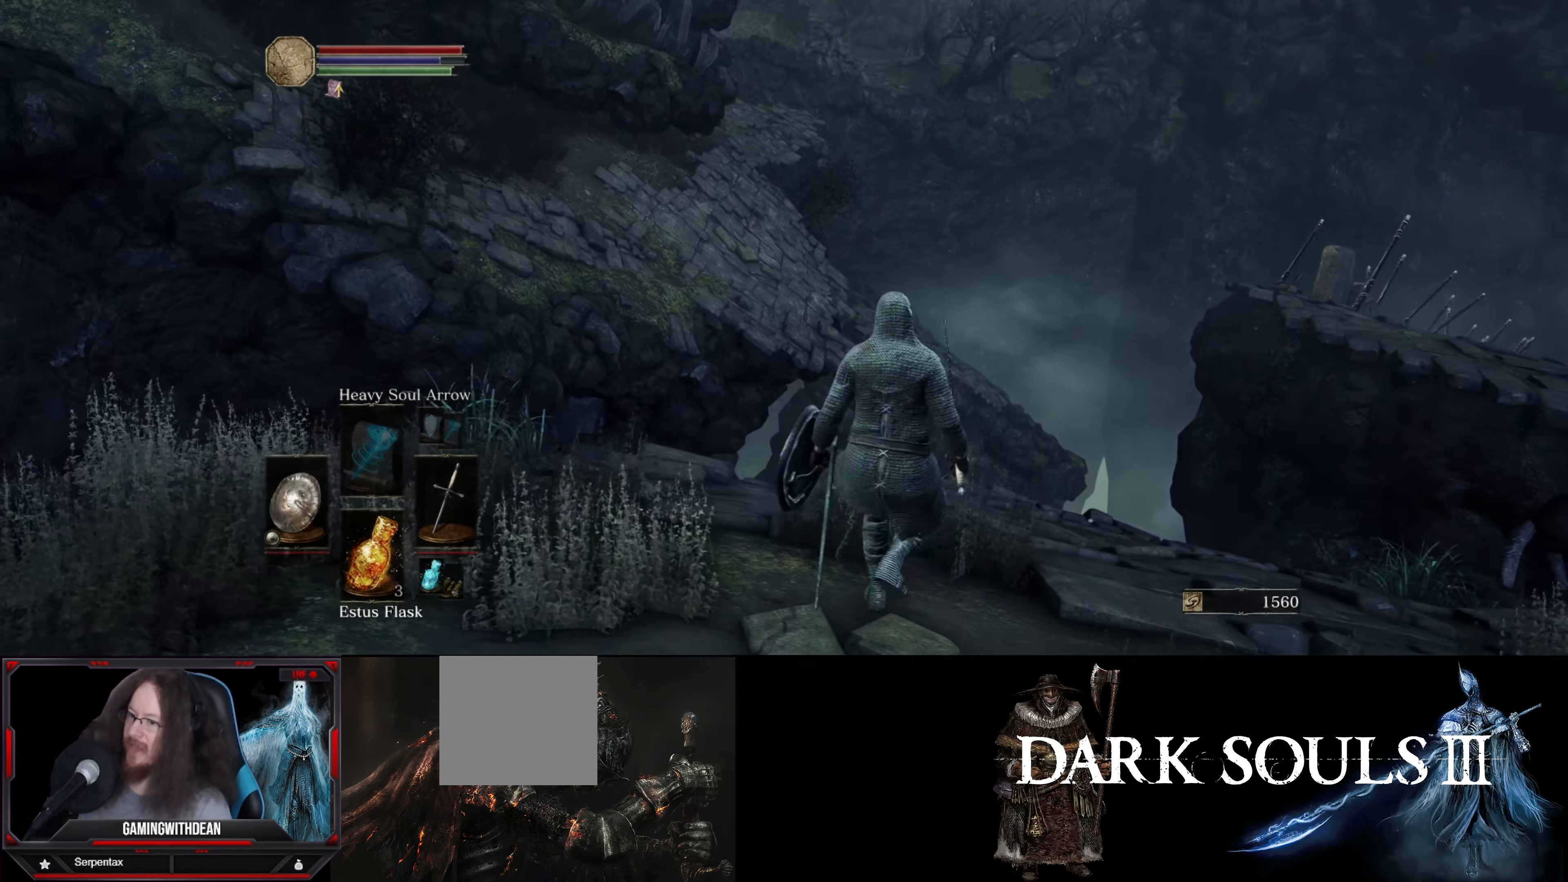
{"buttons": [], "left_stick": "center", "right_stick": "center", "events": [[167, "right_stick", "left"], [183, "left_stick", "up"], [300, "left_stick", "center"], [350, "right_stick", "center"]]}
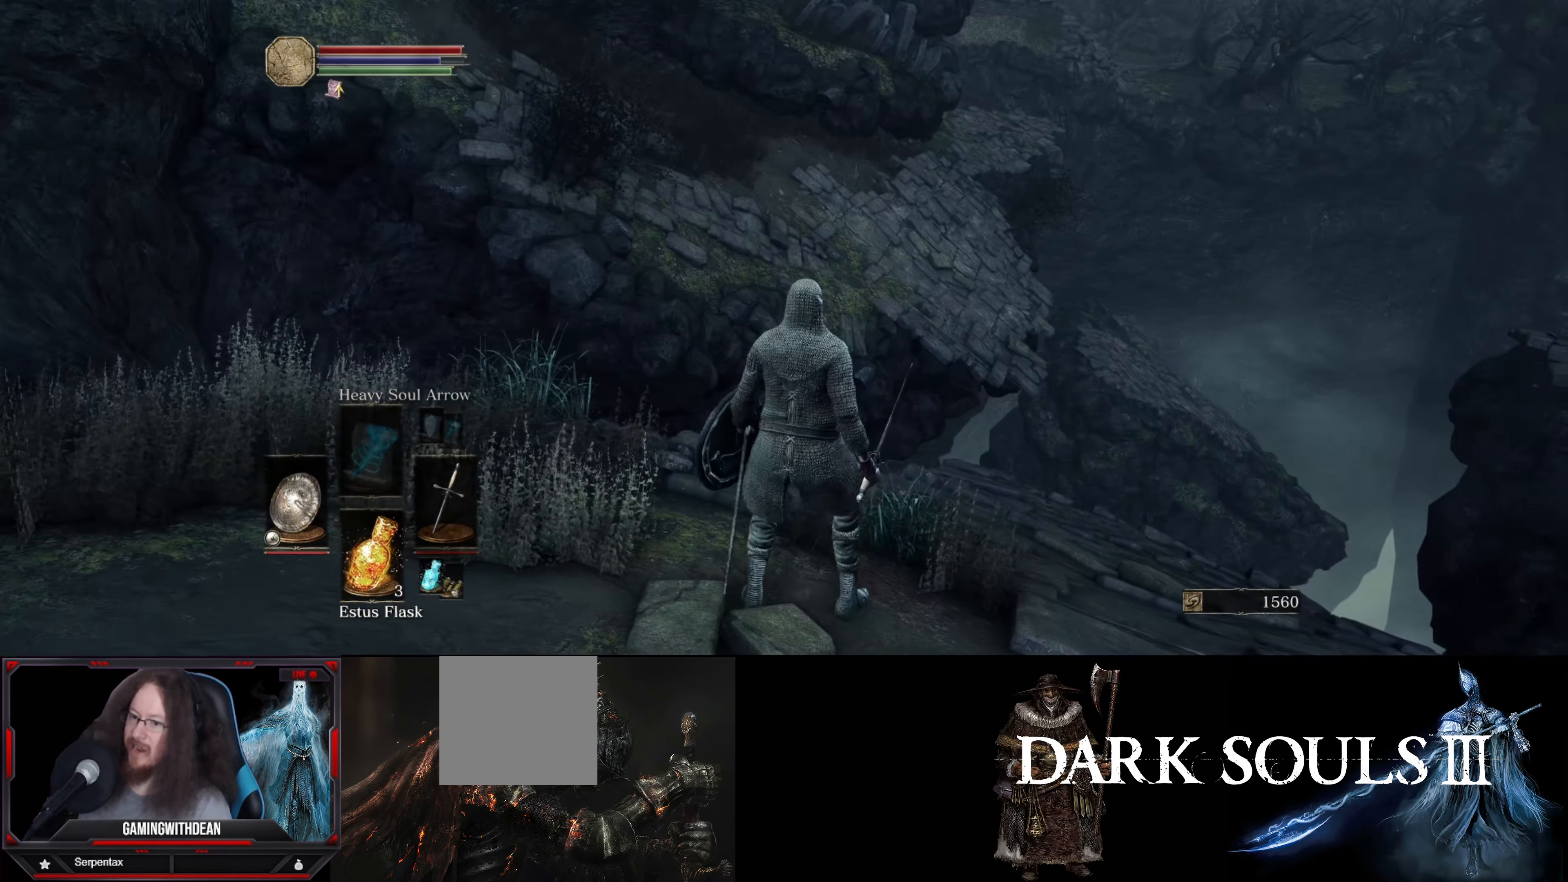
{"buttons": [], "left_stick": "center", "right_stick": "center", "events": [[133, "left_stick", "up"], [150, "right_stick", "up"], [217, "left_stick", "center"], [450, "right_stick", "center"]]}